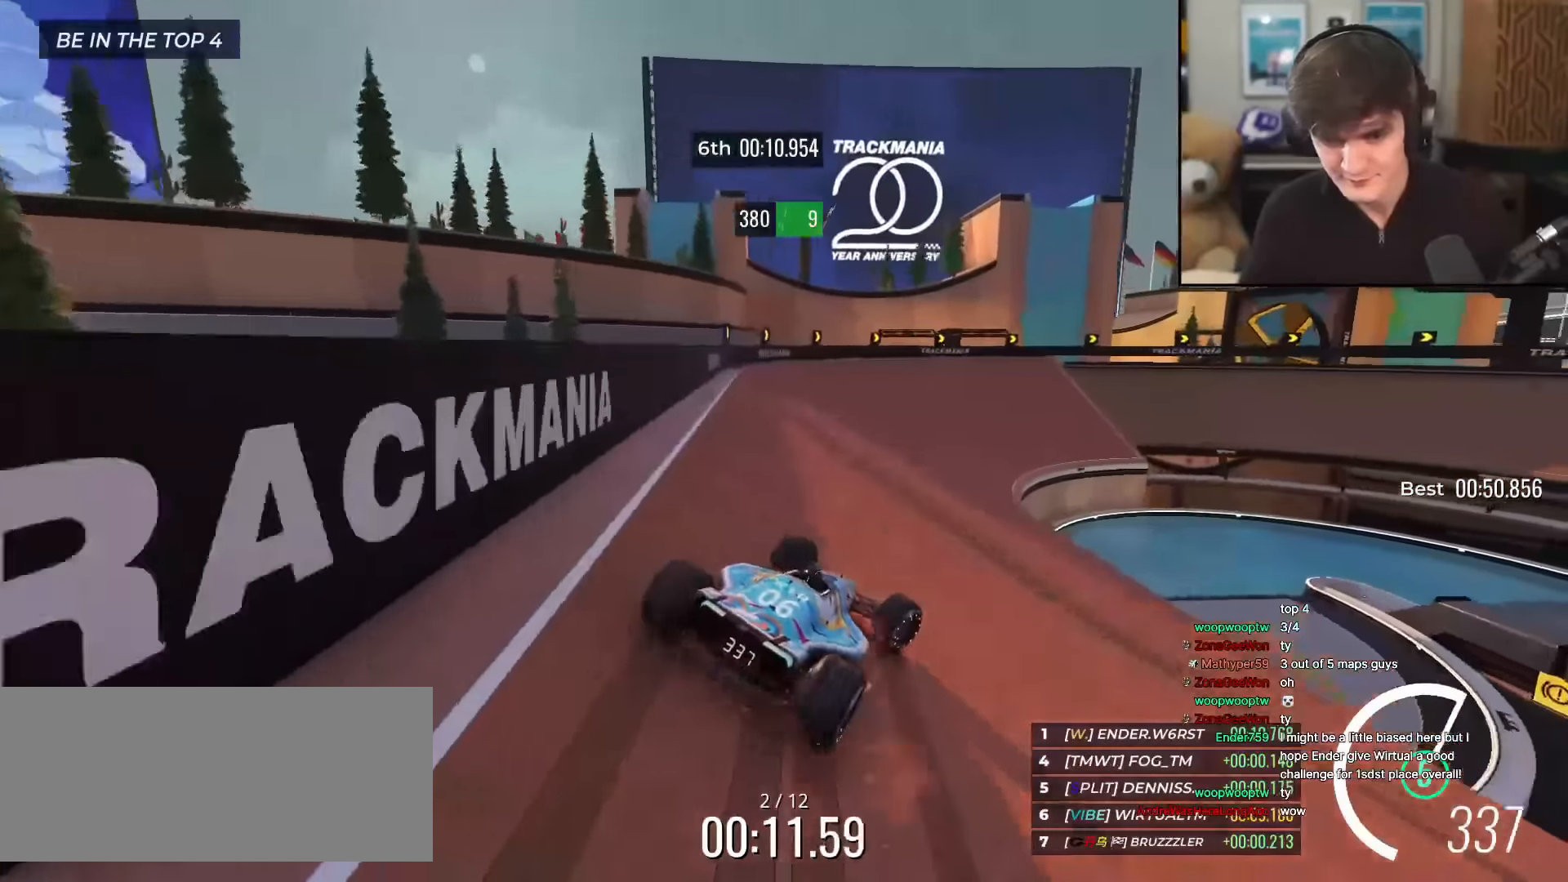
Gameplay with keyboard; each line is a JSON object with the keys held at the frame after it. "events" lists presses ("down") and releases ("up") of "brake", "down", "left", "right" and "up" between this image and that frame as [ms after this image, input, new state], when the widget could be followed in between. No other keys are recorded. Mouse input is not recorded. Key names are as the overlay labels them; some are game actions (e.g. jump) rather than physical keys.
{"keys": ["right", "up"], "events": [[150, "right", "up"], [467, "right", "down"]]}
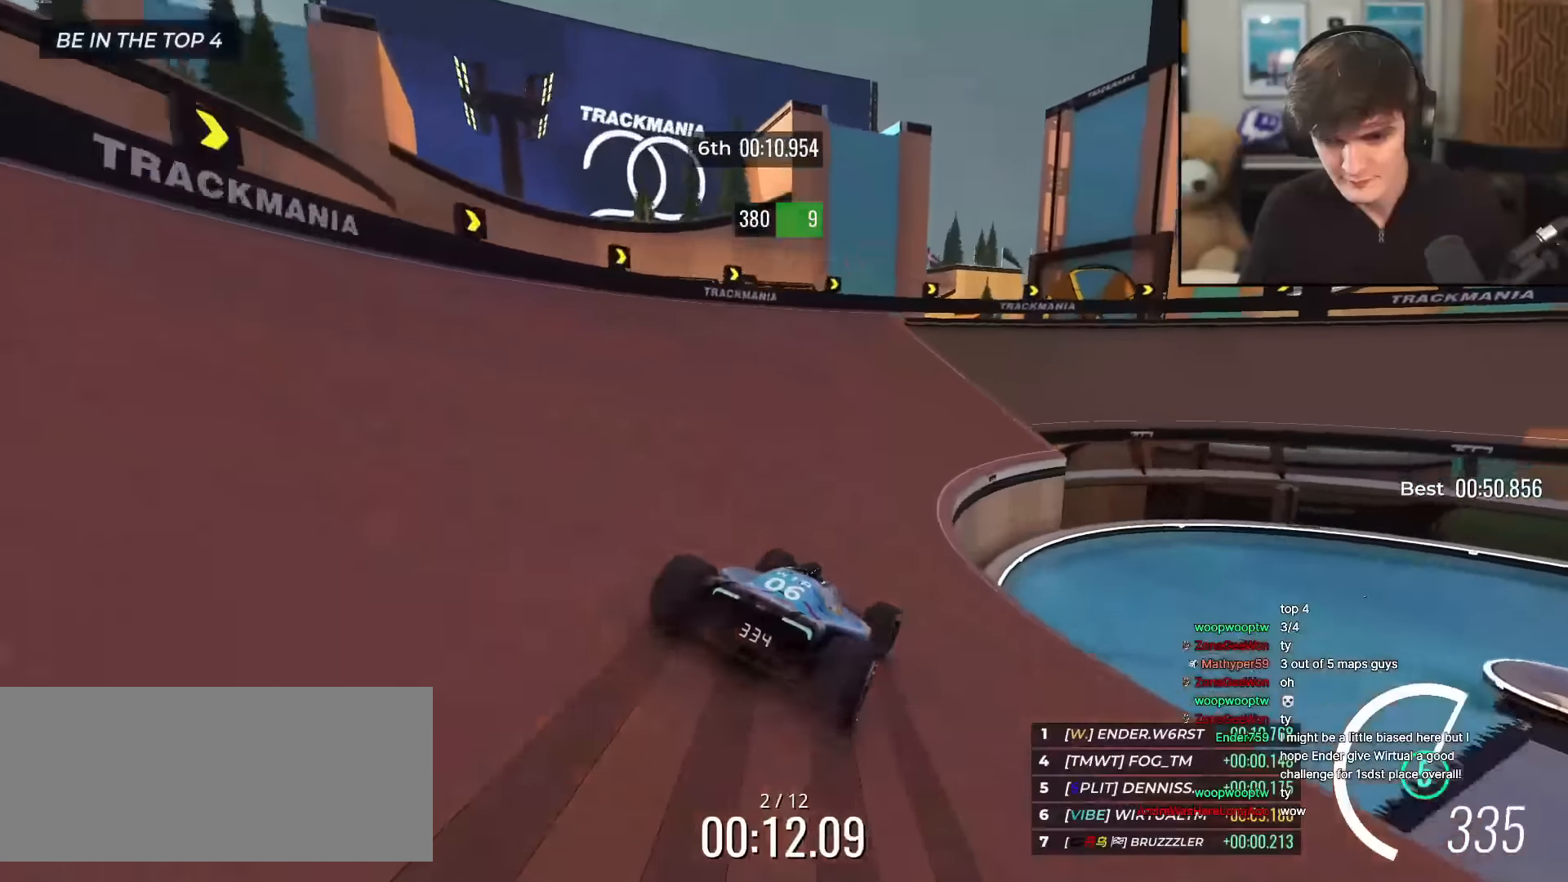
{"keys": ["right", "up"], "events": [[200, "right", "up"], [300, "right", "down"], [434, "right", "up"], [484, "right", "down"]]}
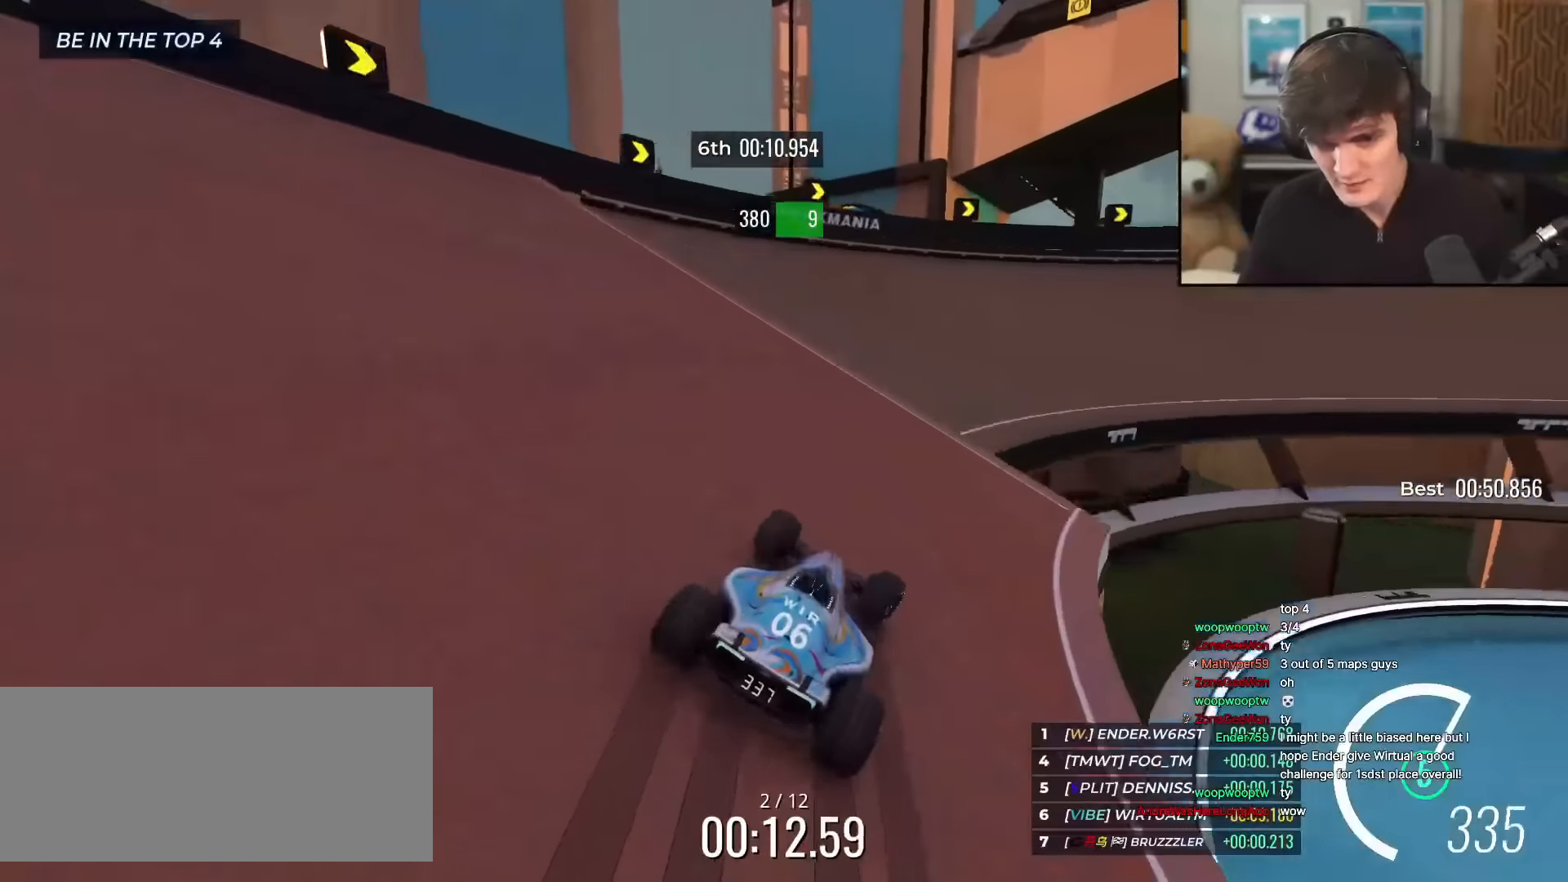
{"keys": ["right", "up"], "events": []}
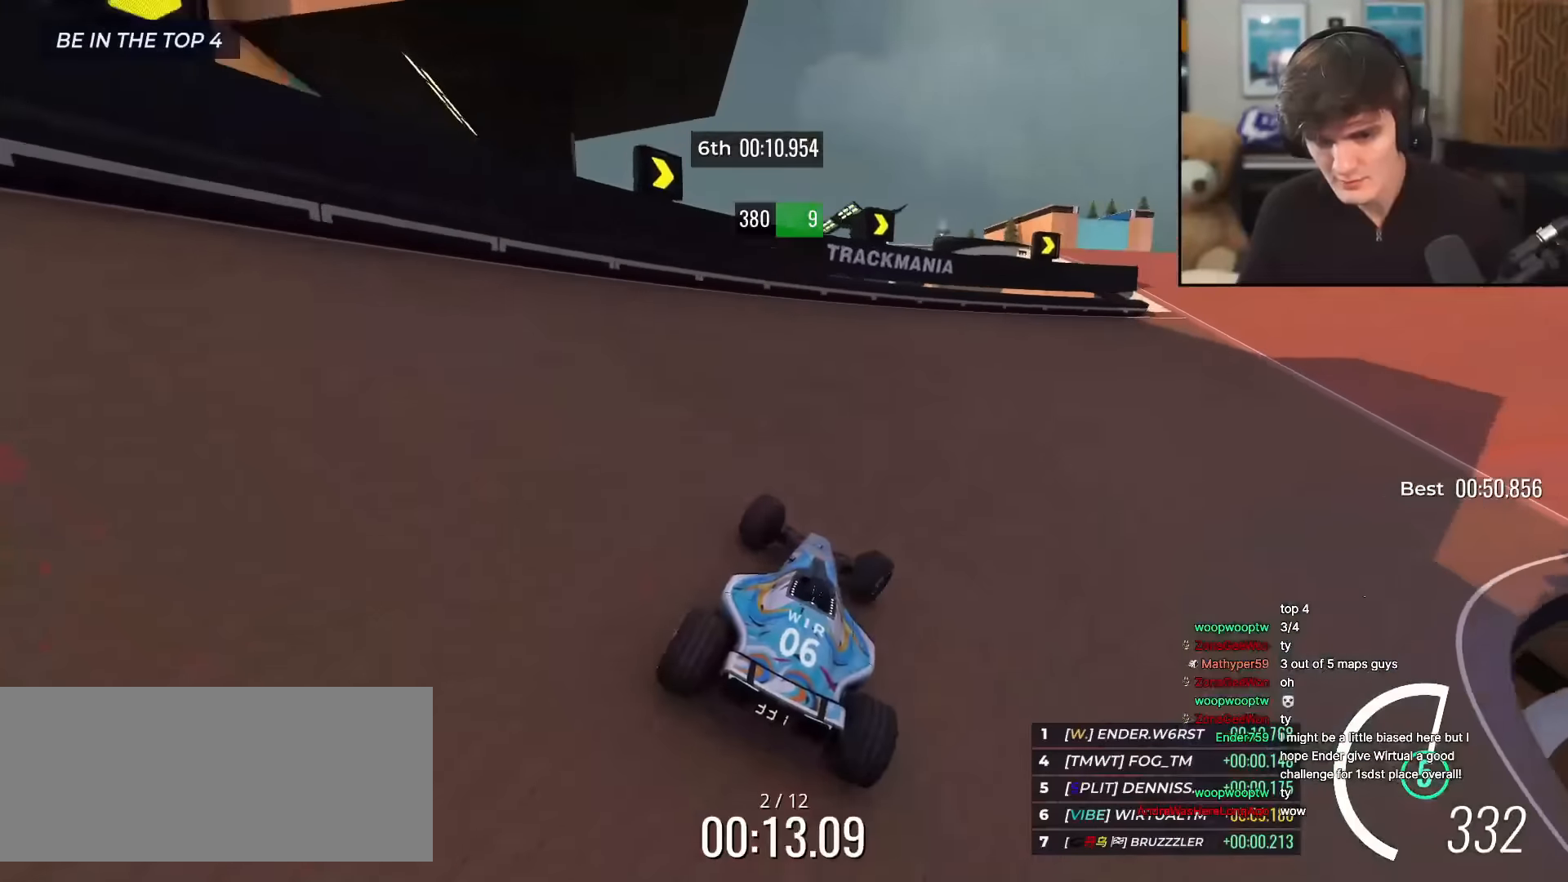
{"keys": ["left", "up"], "events": [[284, "right", "up"], [467, "left", "down"]]}
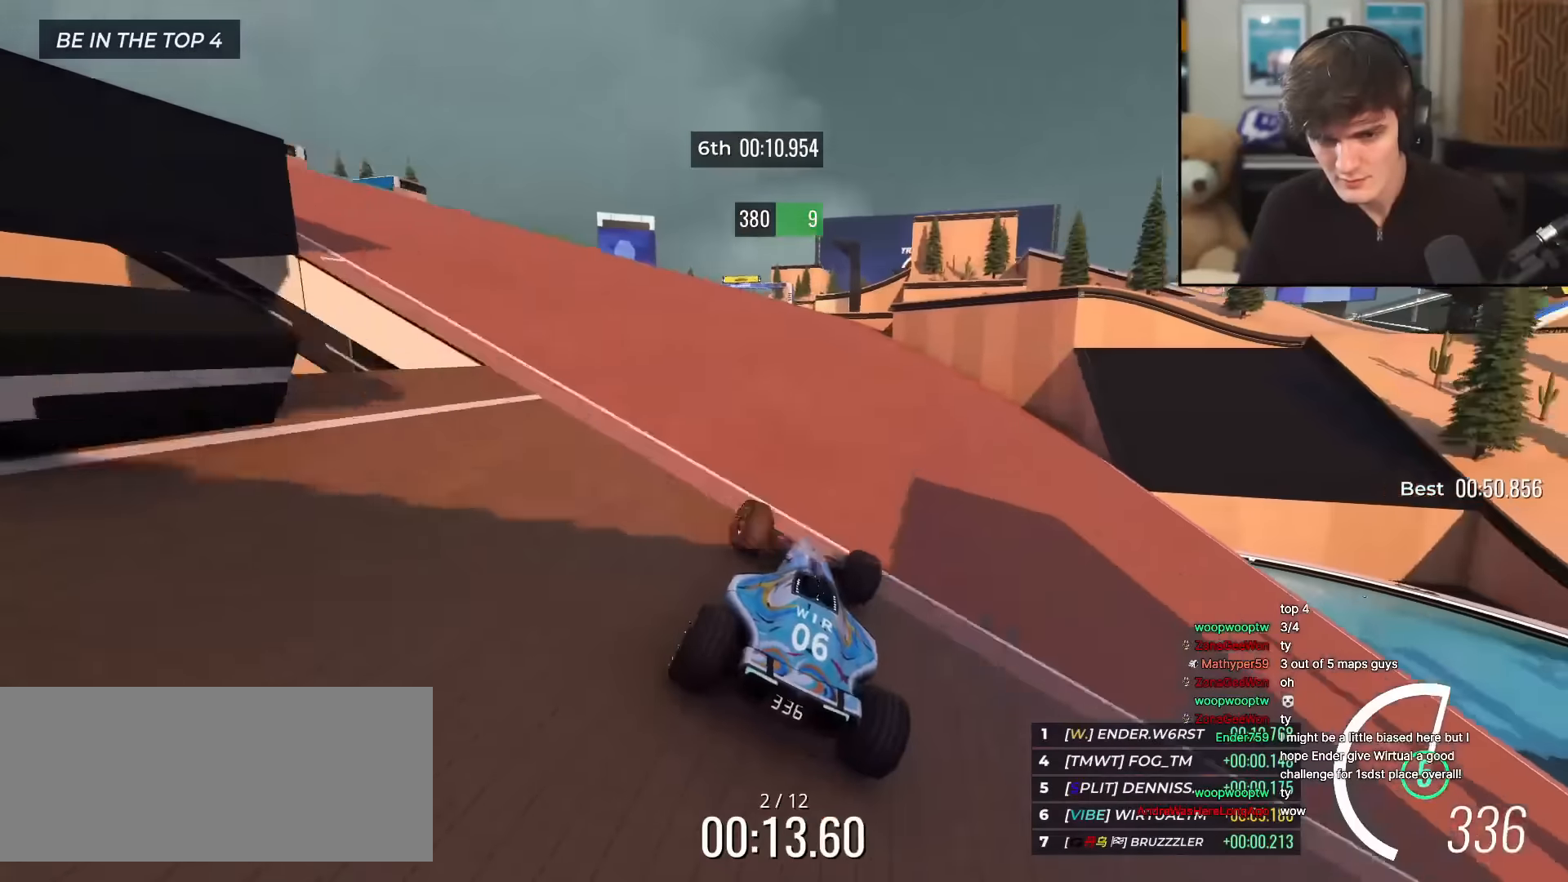
{"keys": ["up"], "events": [[116, "left", "up"]]}
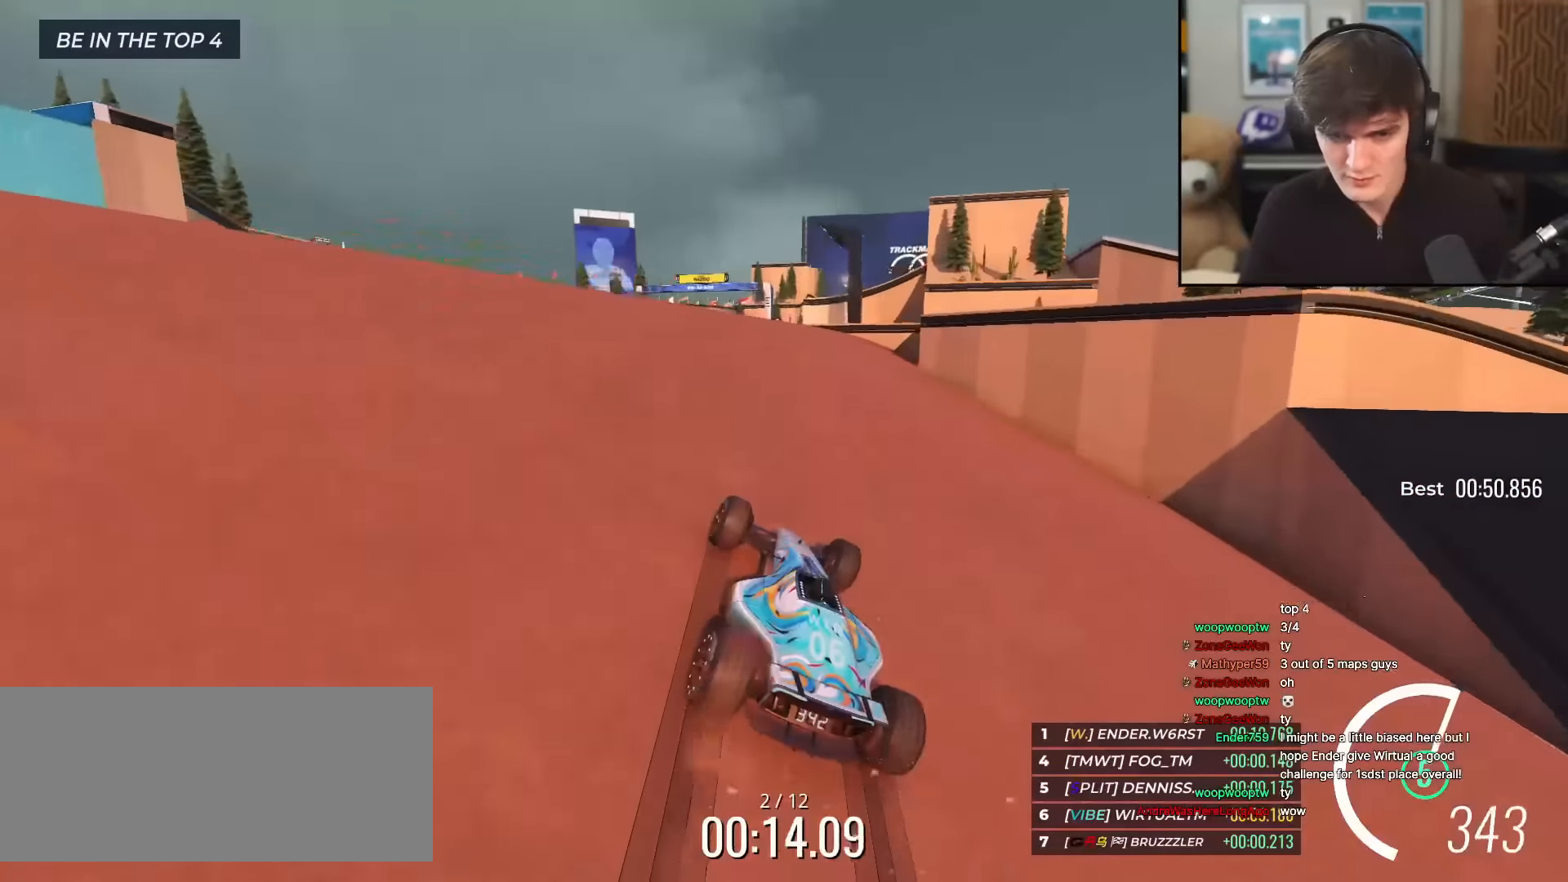
{"keys": ["right", "up"], "events": [[117, "left", "down"], [217, "left", "up"], [367, "right", "down"]]}
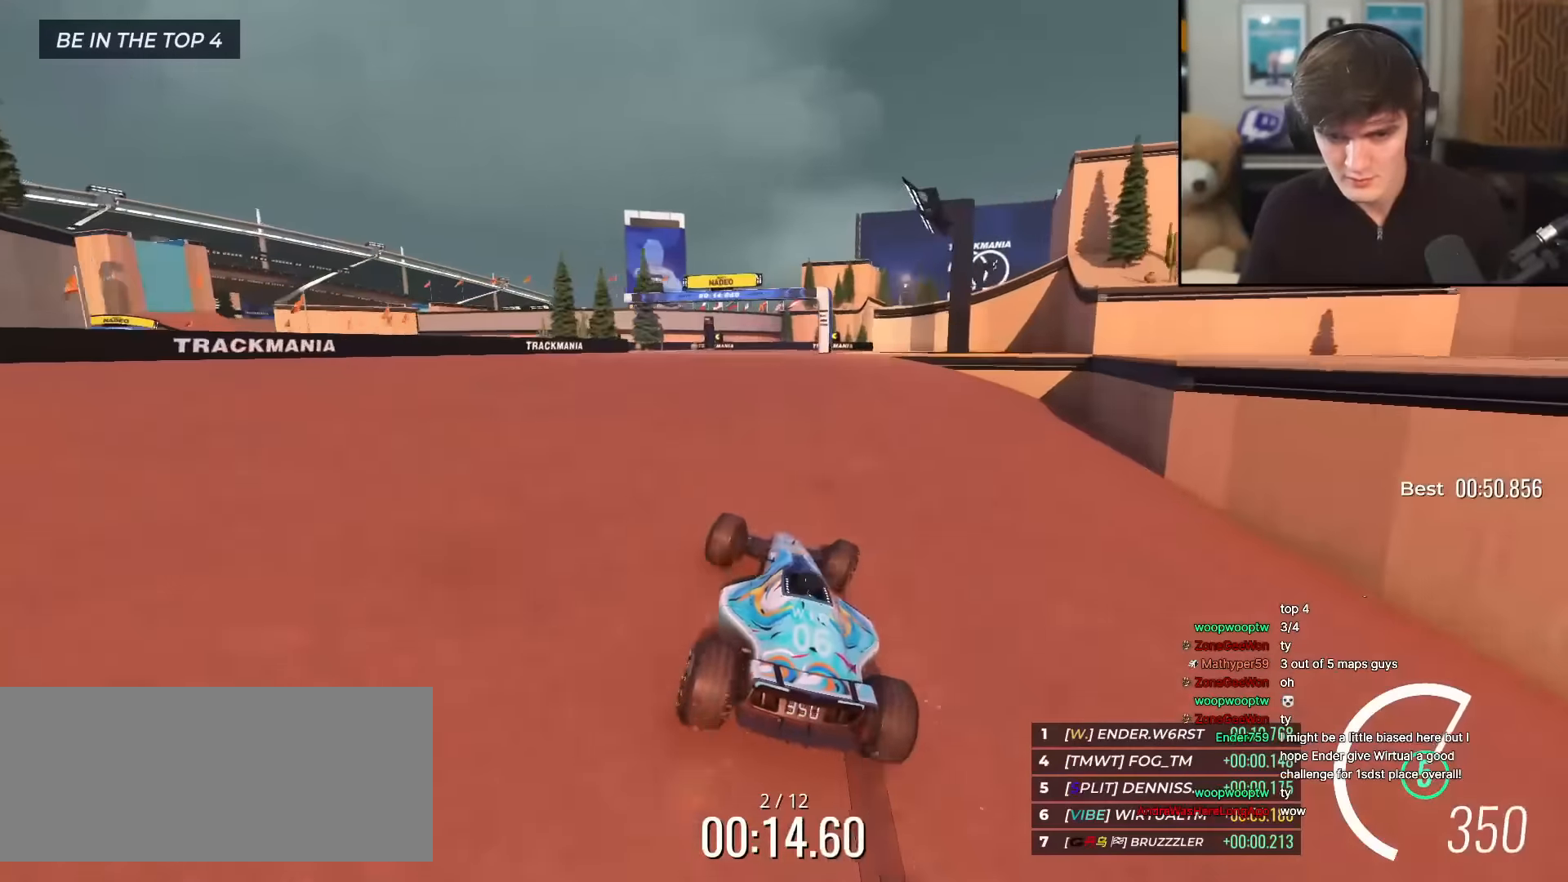
{"keys": ["left", "up"], "events": [[50, "right", "up"], [233, "left", "down"]]}
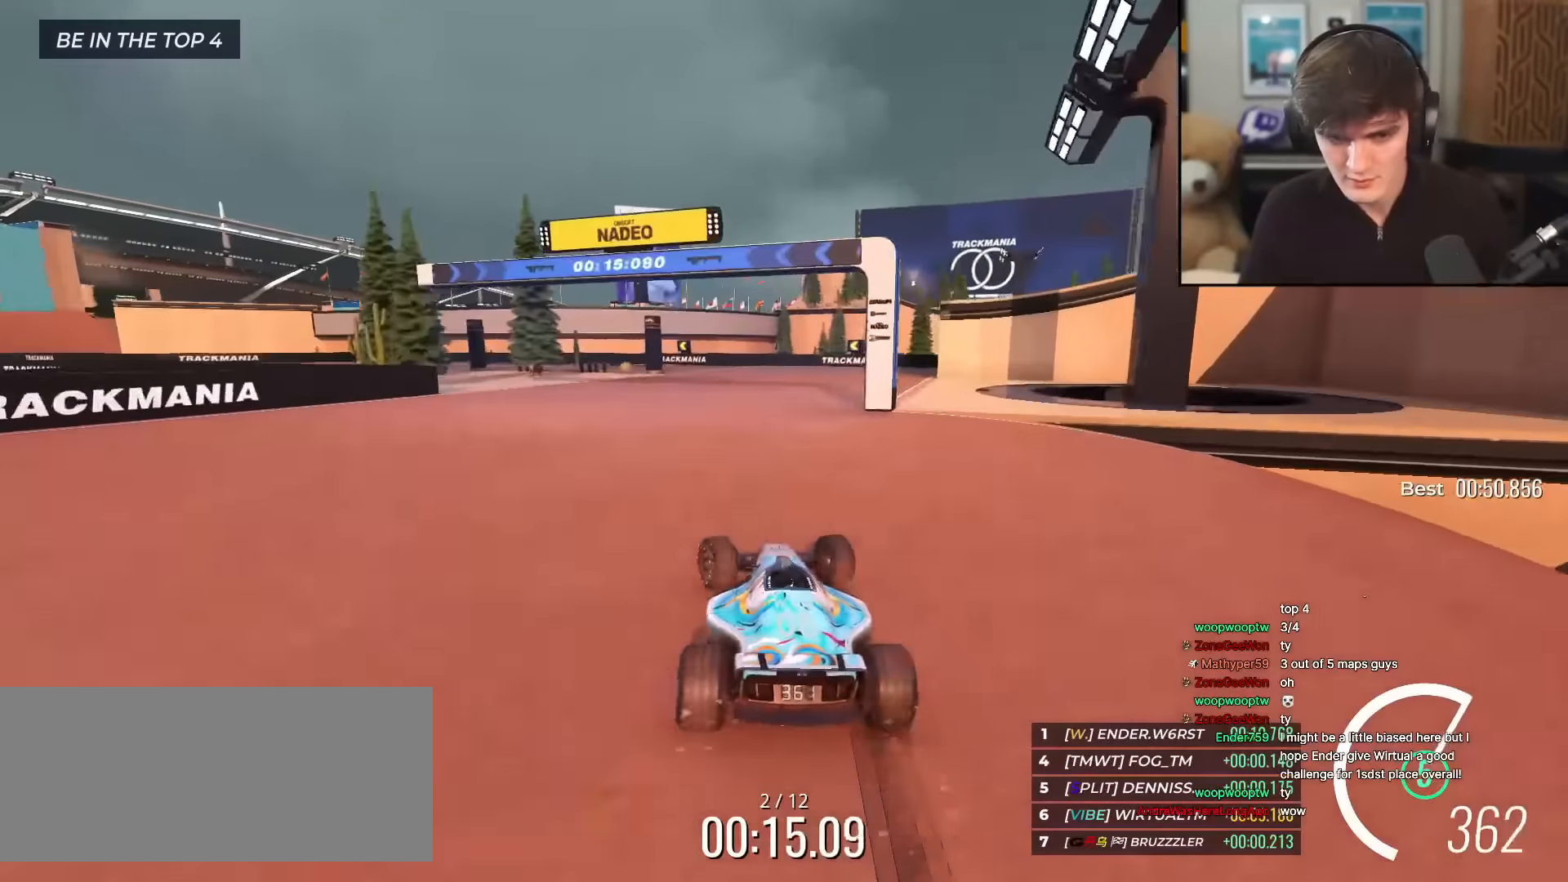
{"keys": ["left", "up"], "events": [[117, "left", "up"], [200, "left", "down"], [350, "left", "up"], [434, "left", "down"]]}
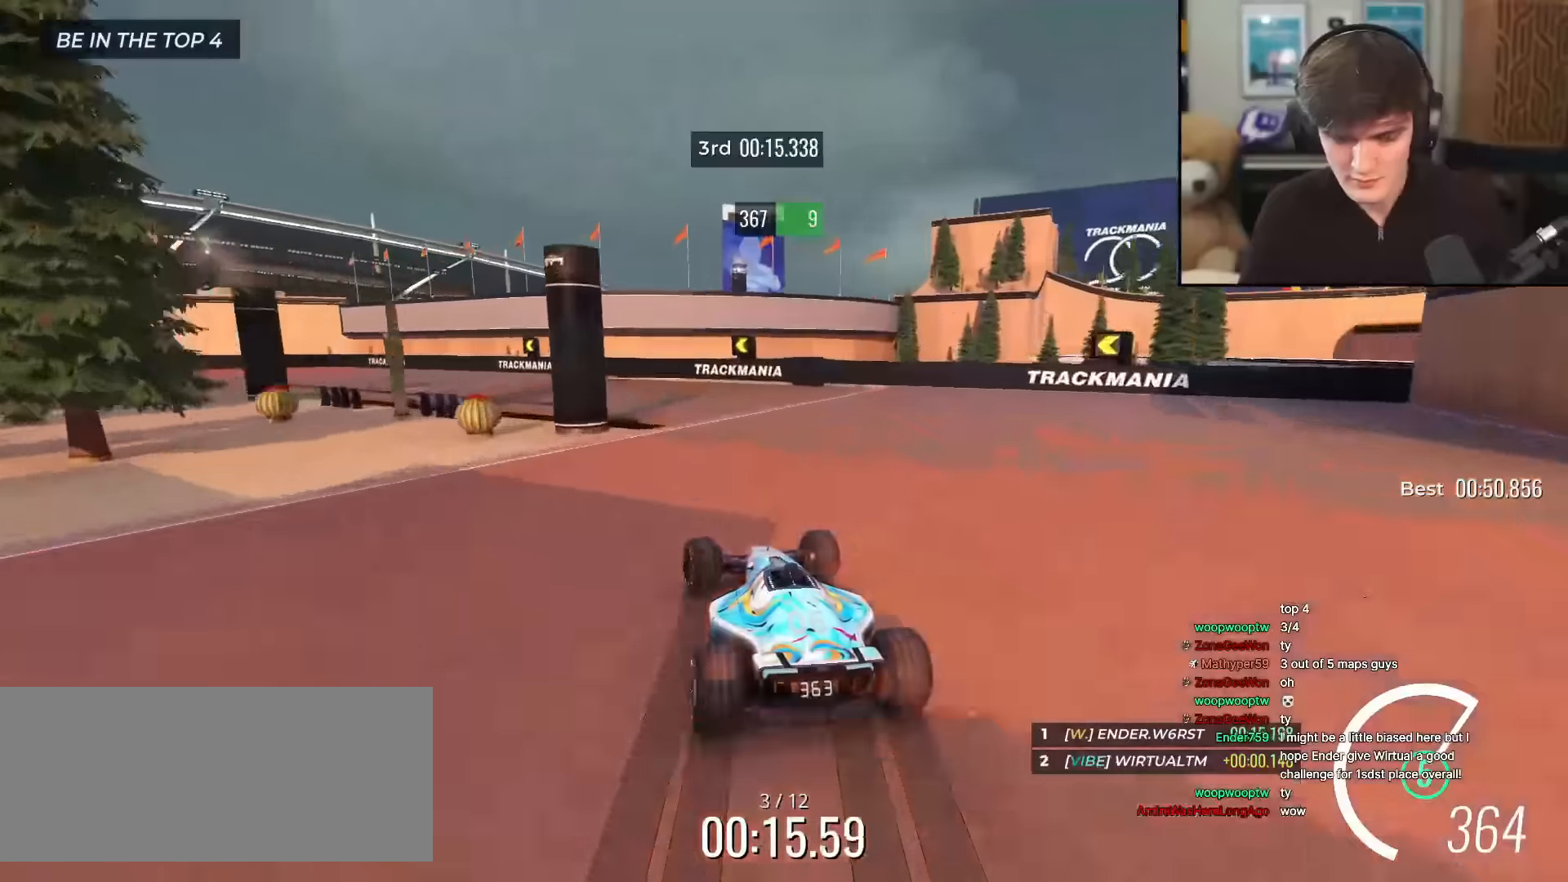
{"keys": ["left", "up"], "events": []}
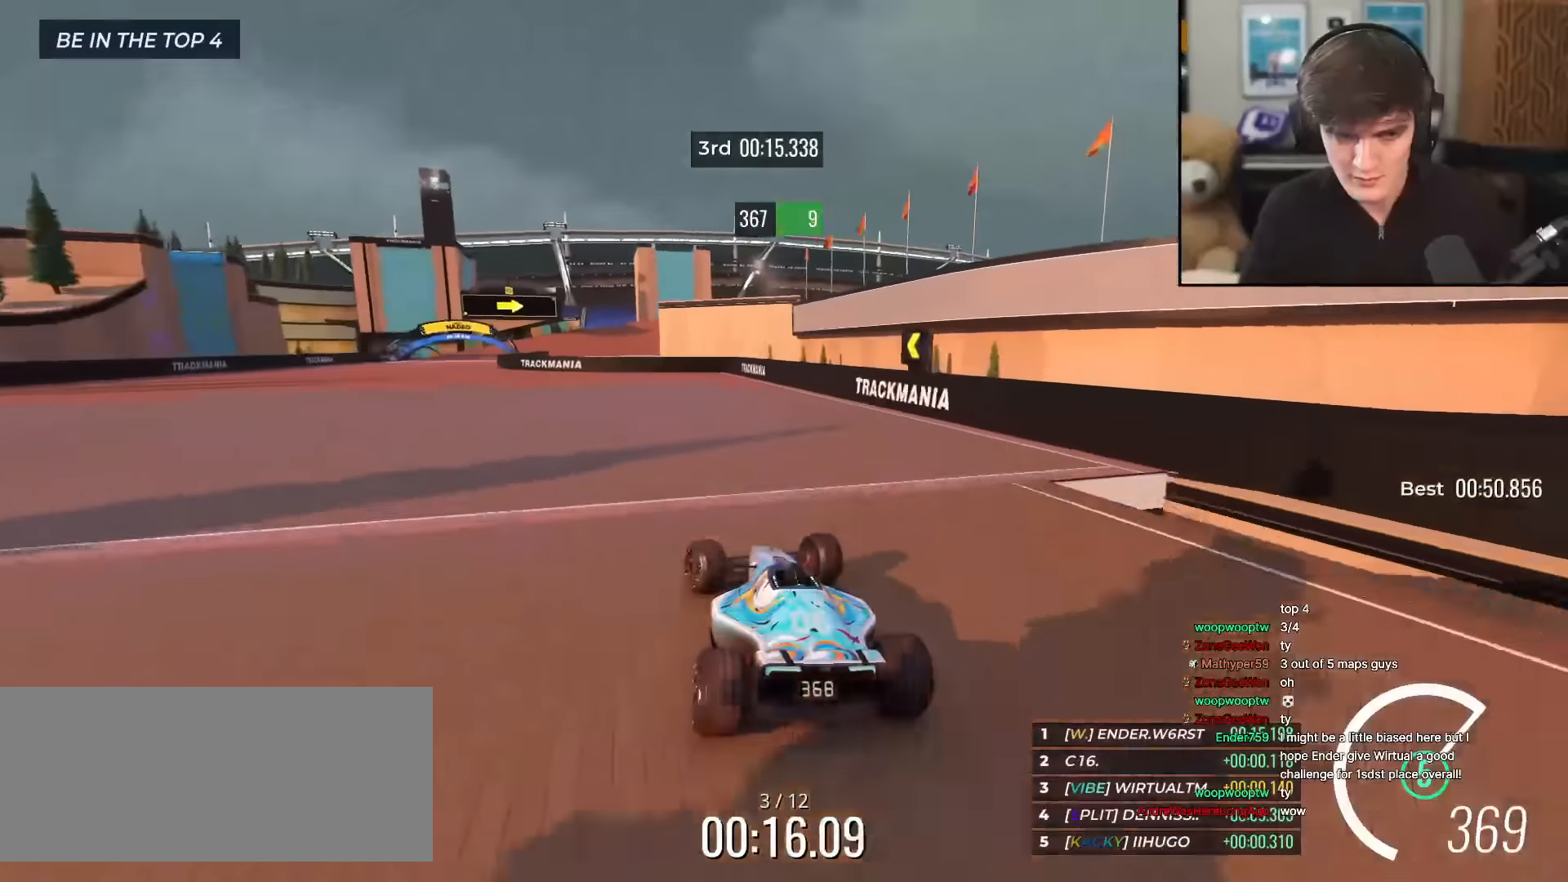
{"keys": ["right", "up"], "events": [[134, "left", "up"], [234, "right", "down"], [334, "right", "up"], [417, "right", "down"]]}
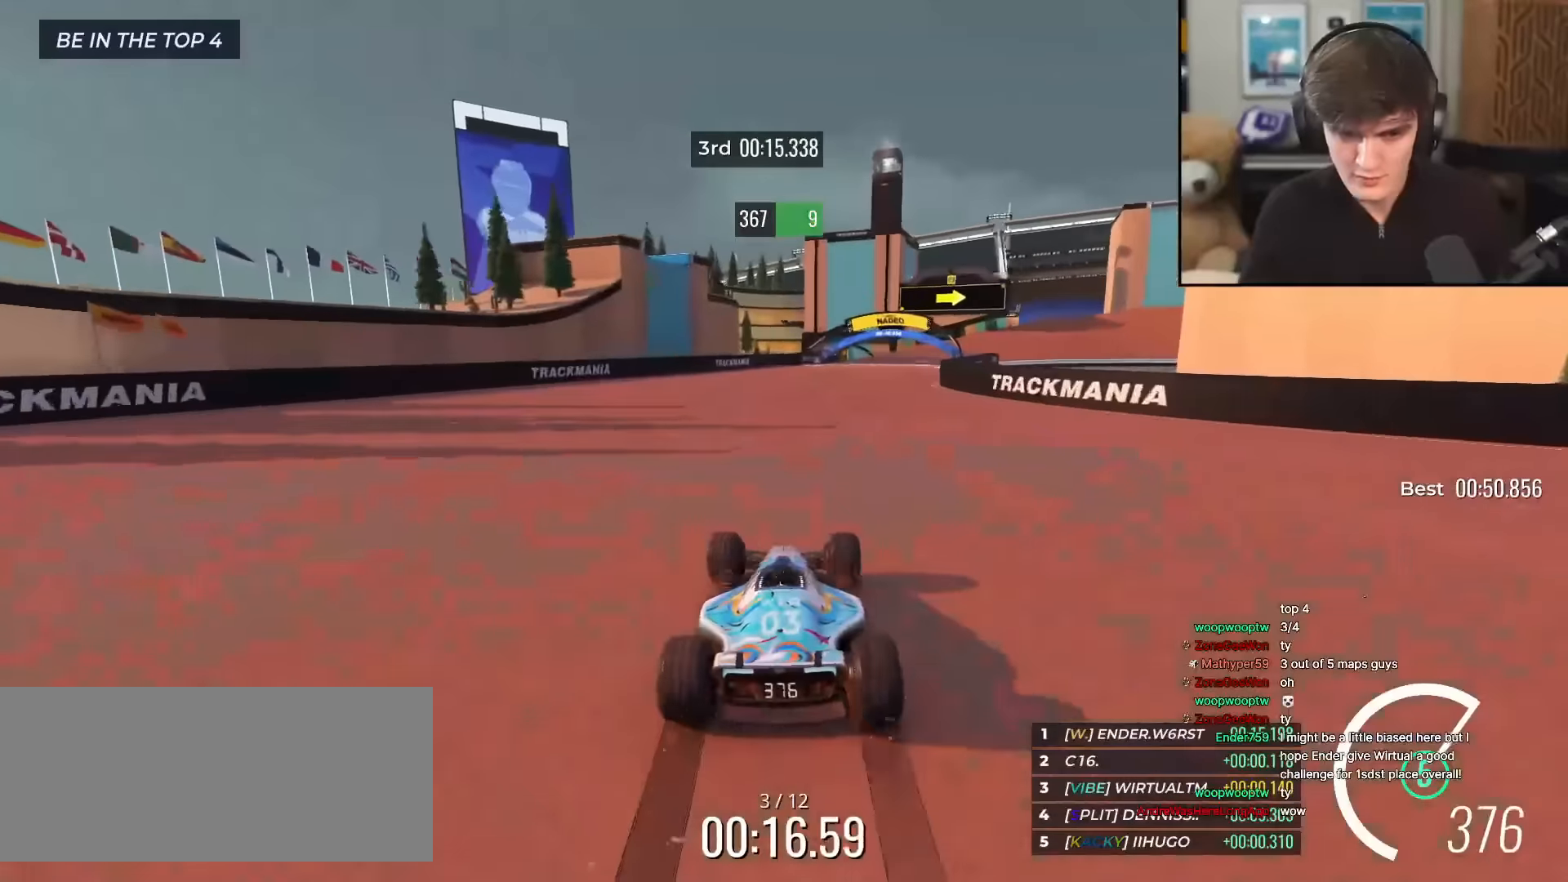
{"keys": ["right", "up"], "events": []}
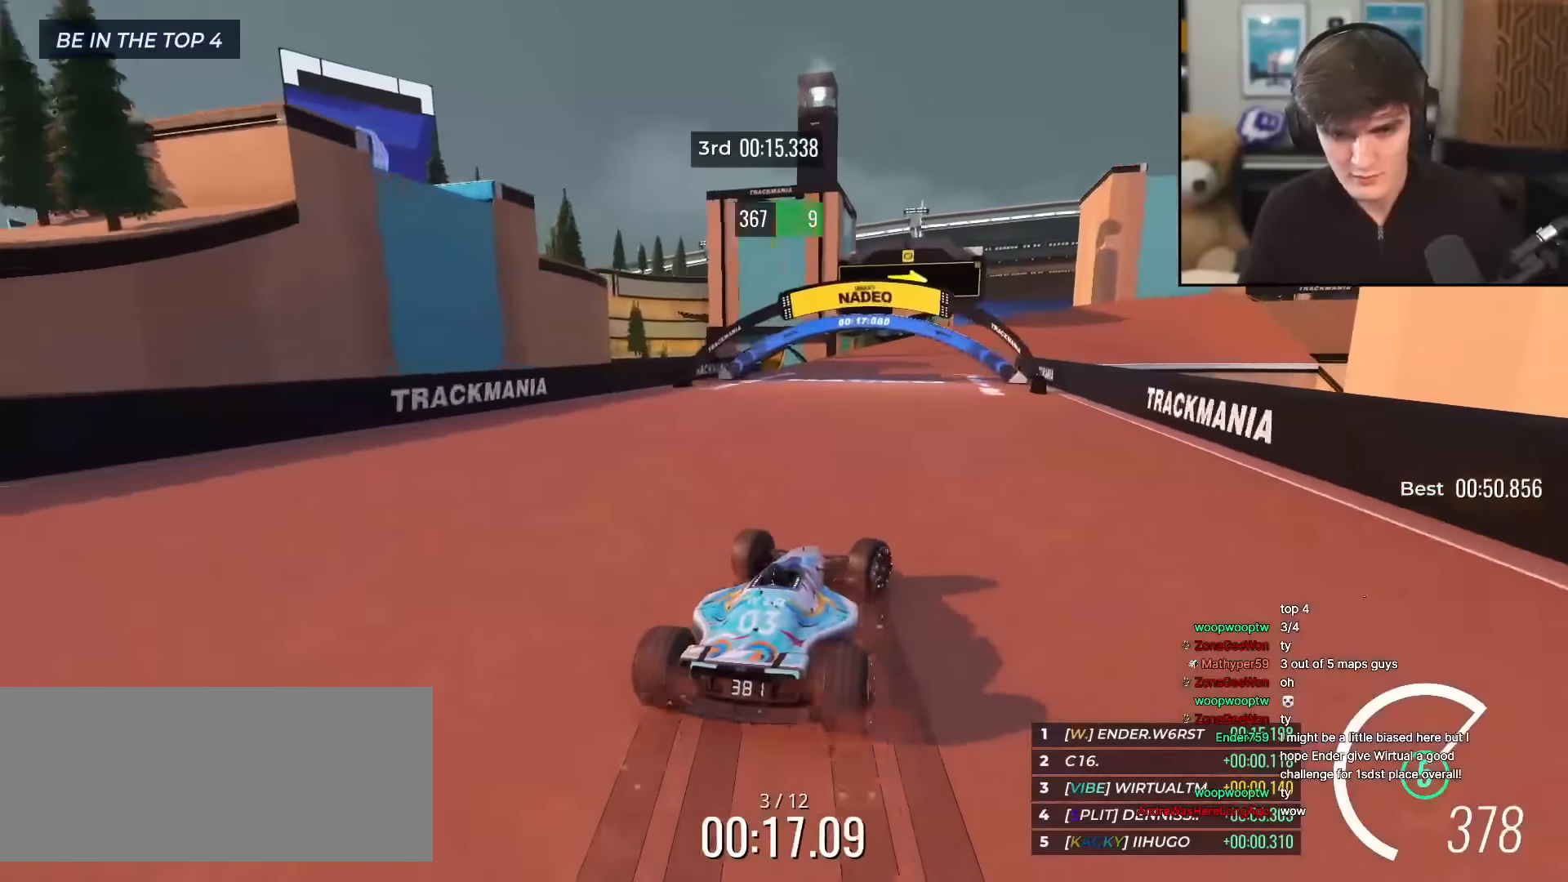
{"keys": ["right", "up"], "events": []}
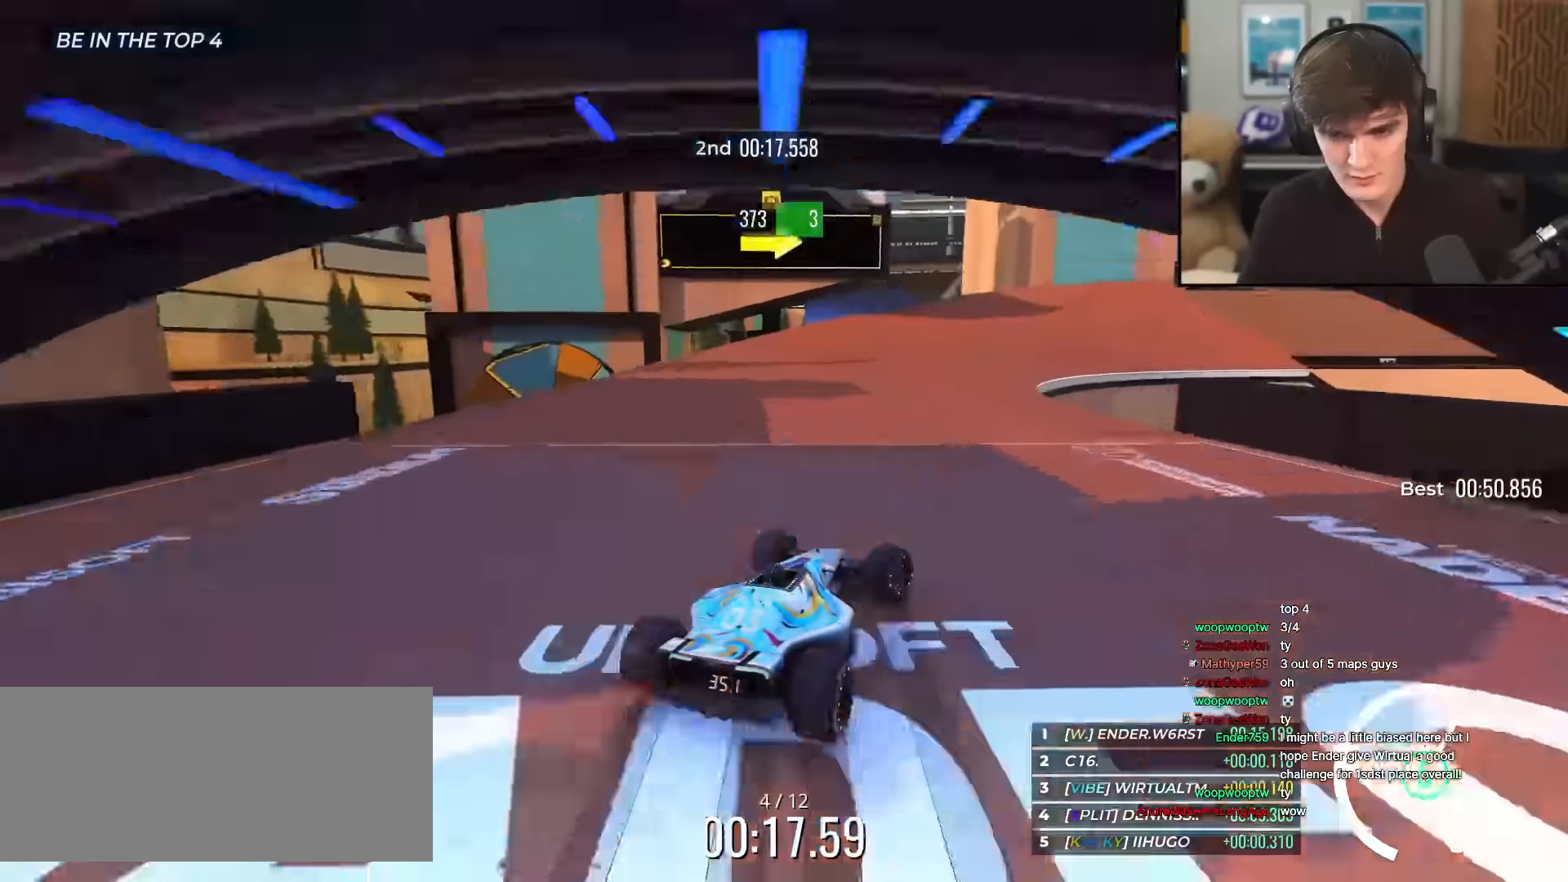
{"keys": ["right", "up"], "events": []}
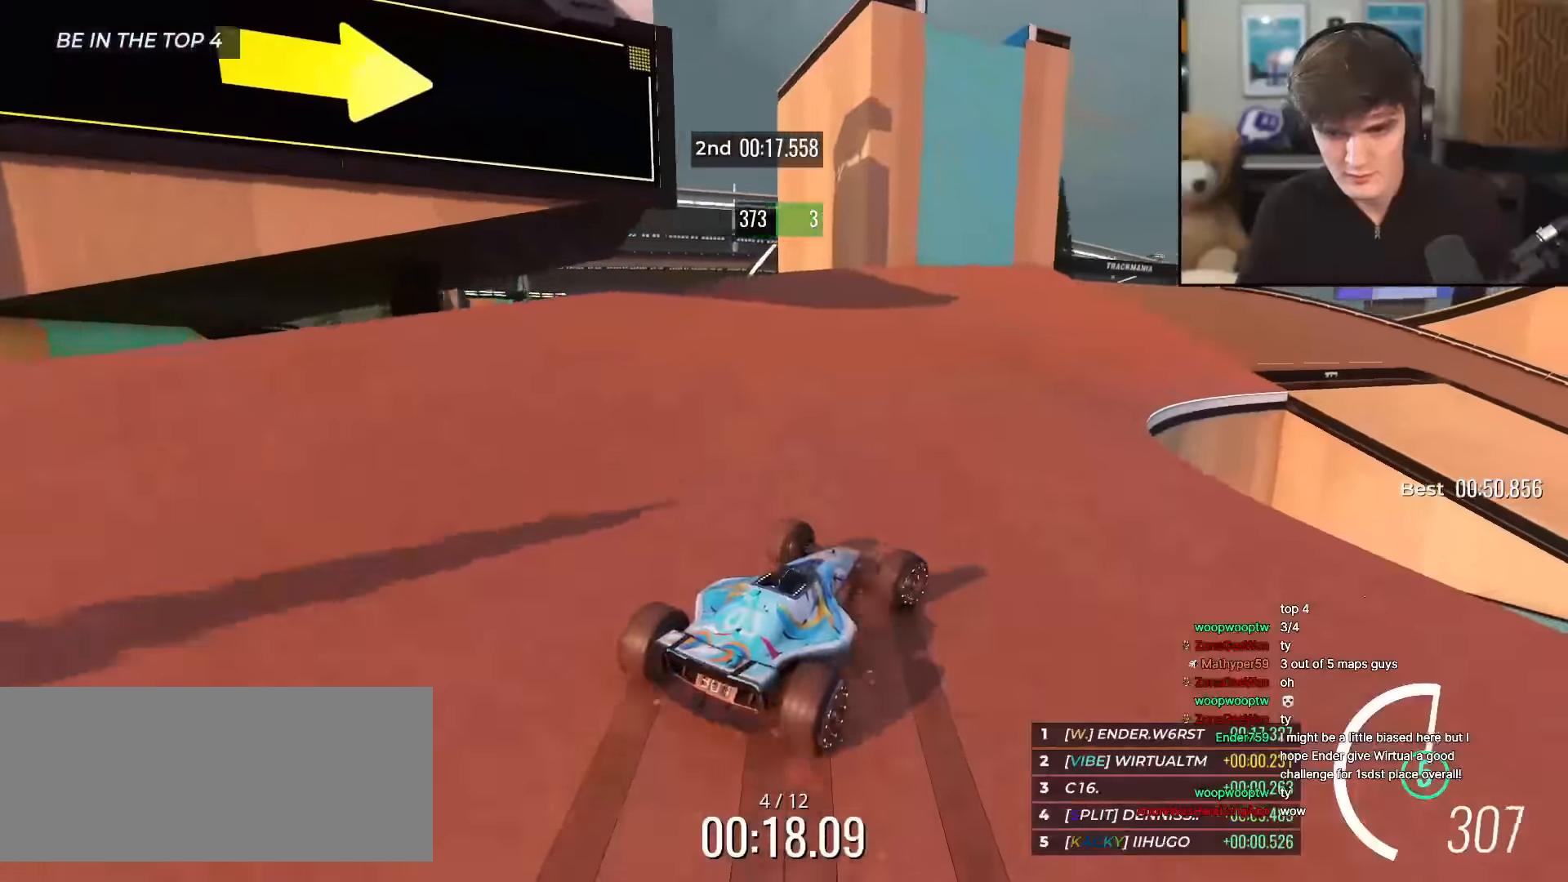
{"keys": ["up"], "events": [[17, "right", "up"], [250, "right", "down"], [484, "right", "up"]]}
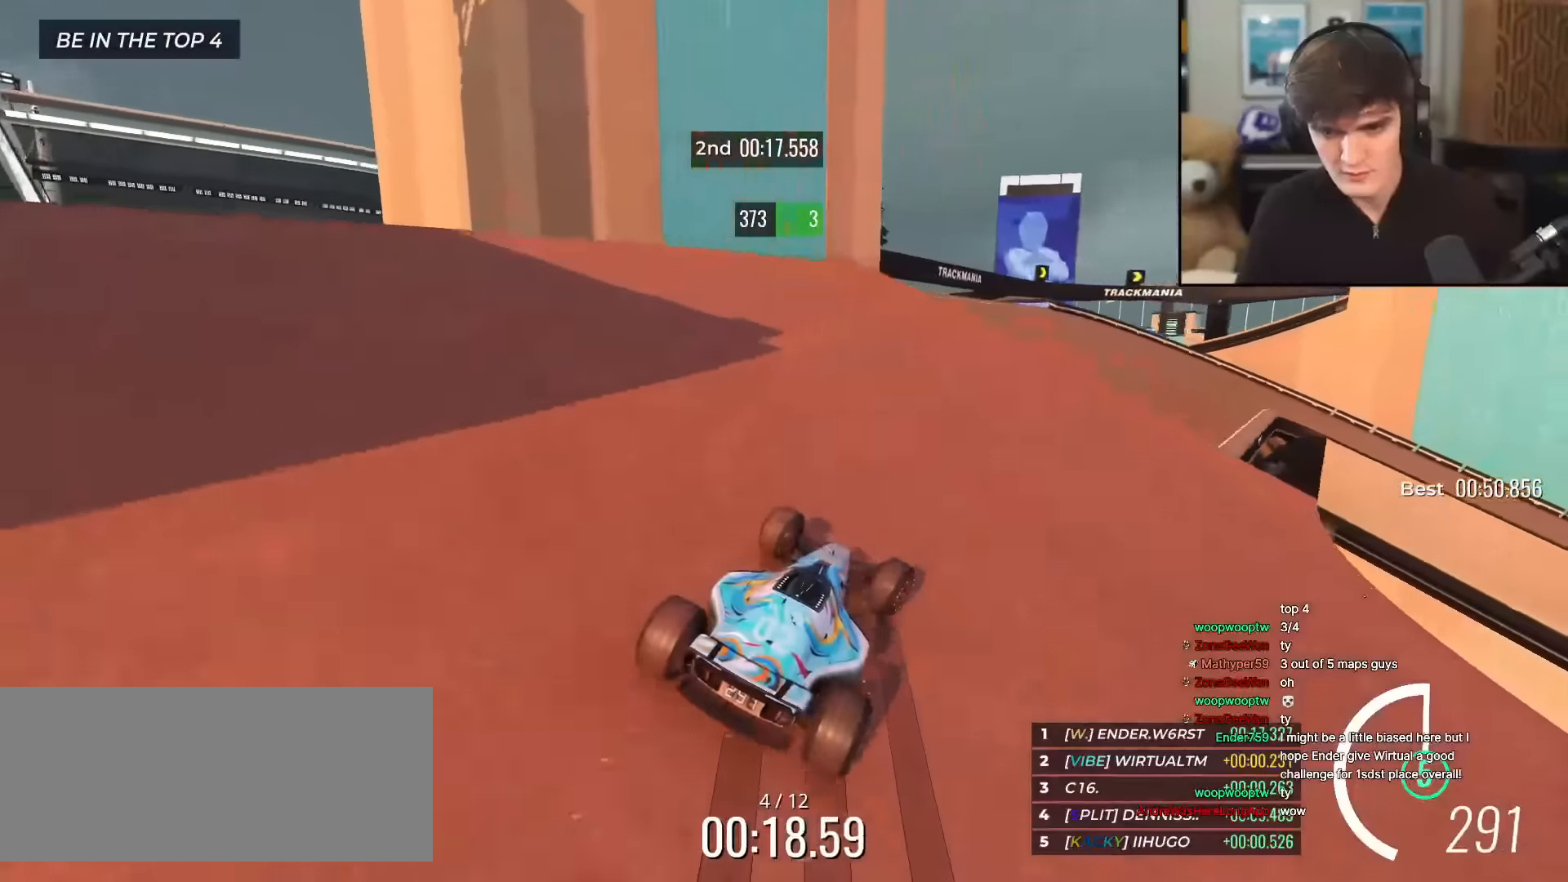
{"keys": ["up"], "events": [[33, "right", "down"], [217, "right", "up"], [317, "right", "down"], [483, "right", "up"]]}
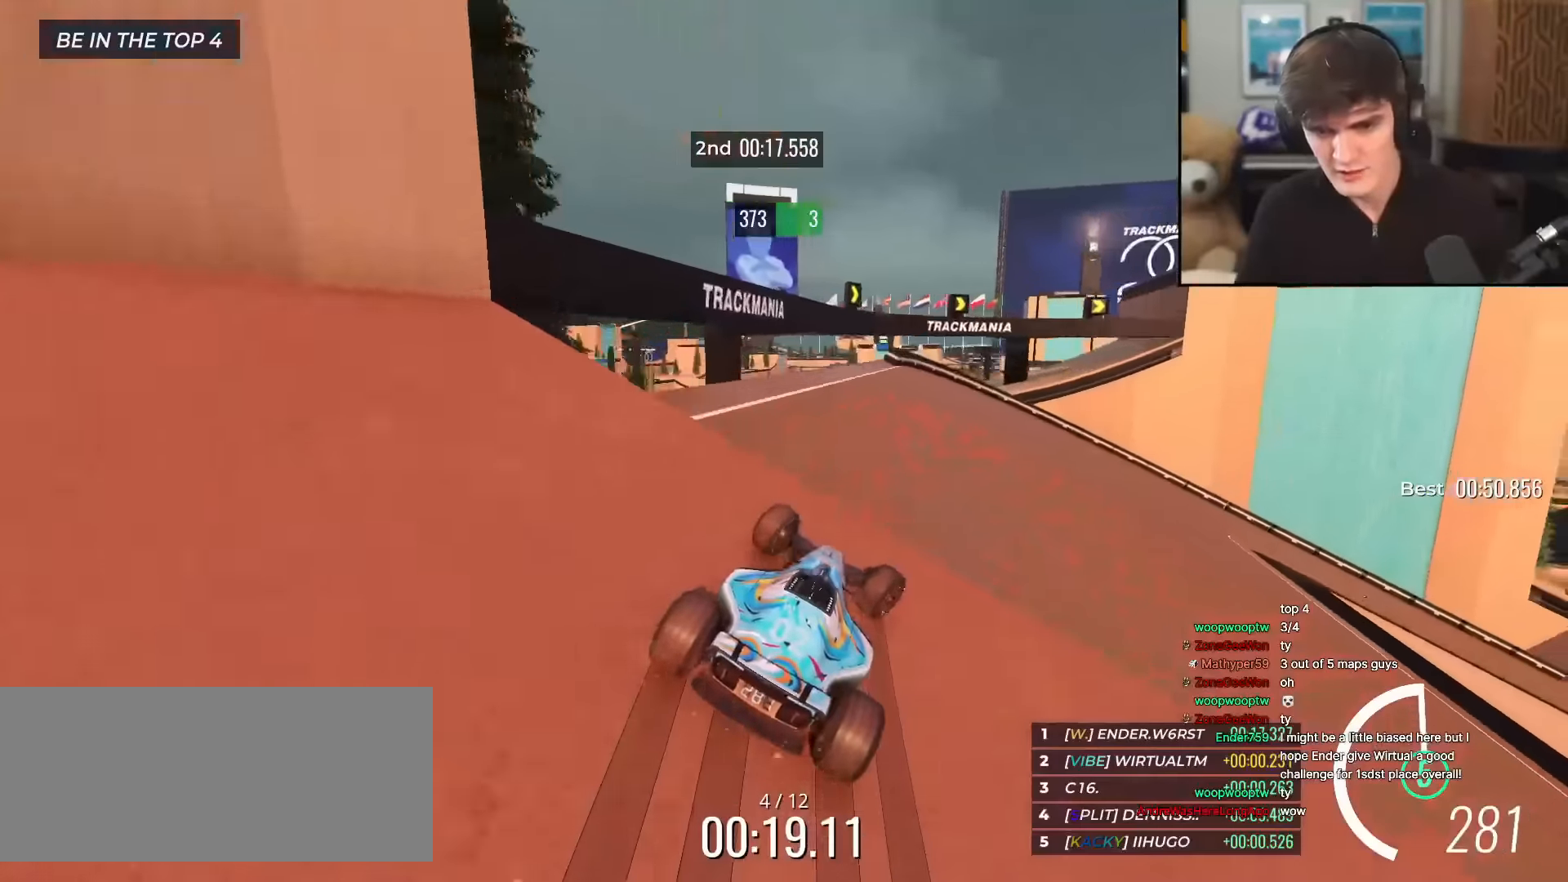
{"keys": ["right", "up"], "events": [[33, "right", "down"]]}
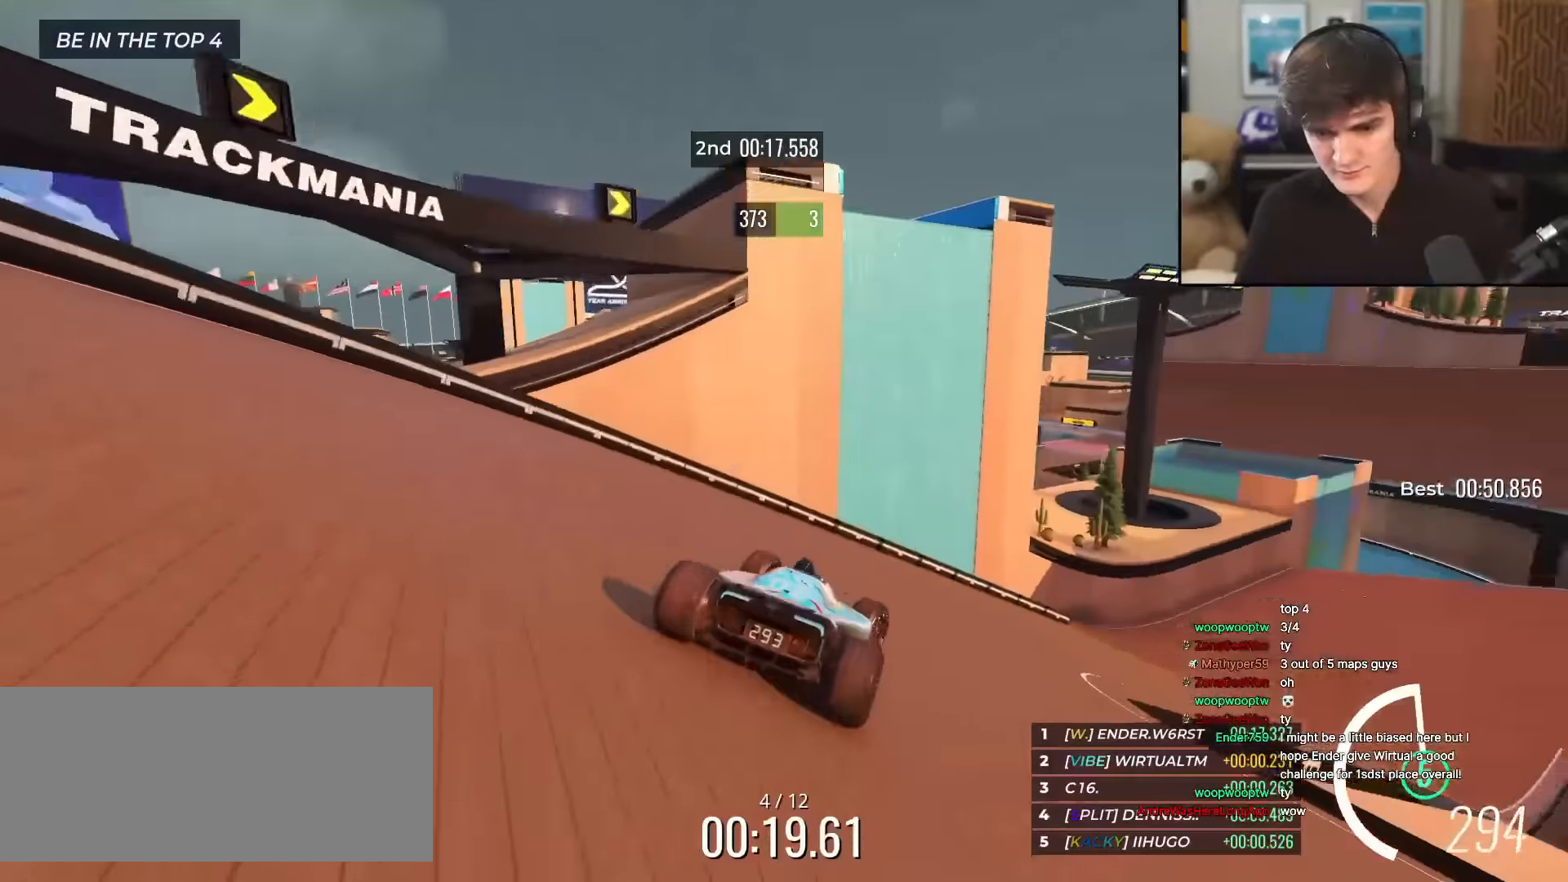
{"keys": ["right", "up"], "events": [[50, "right", "up"], [133, "right", "down"], [383, "right", "up"], [417, "right", "down"]]}
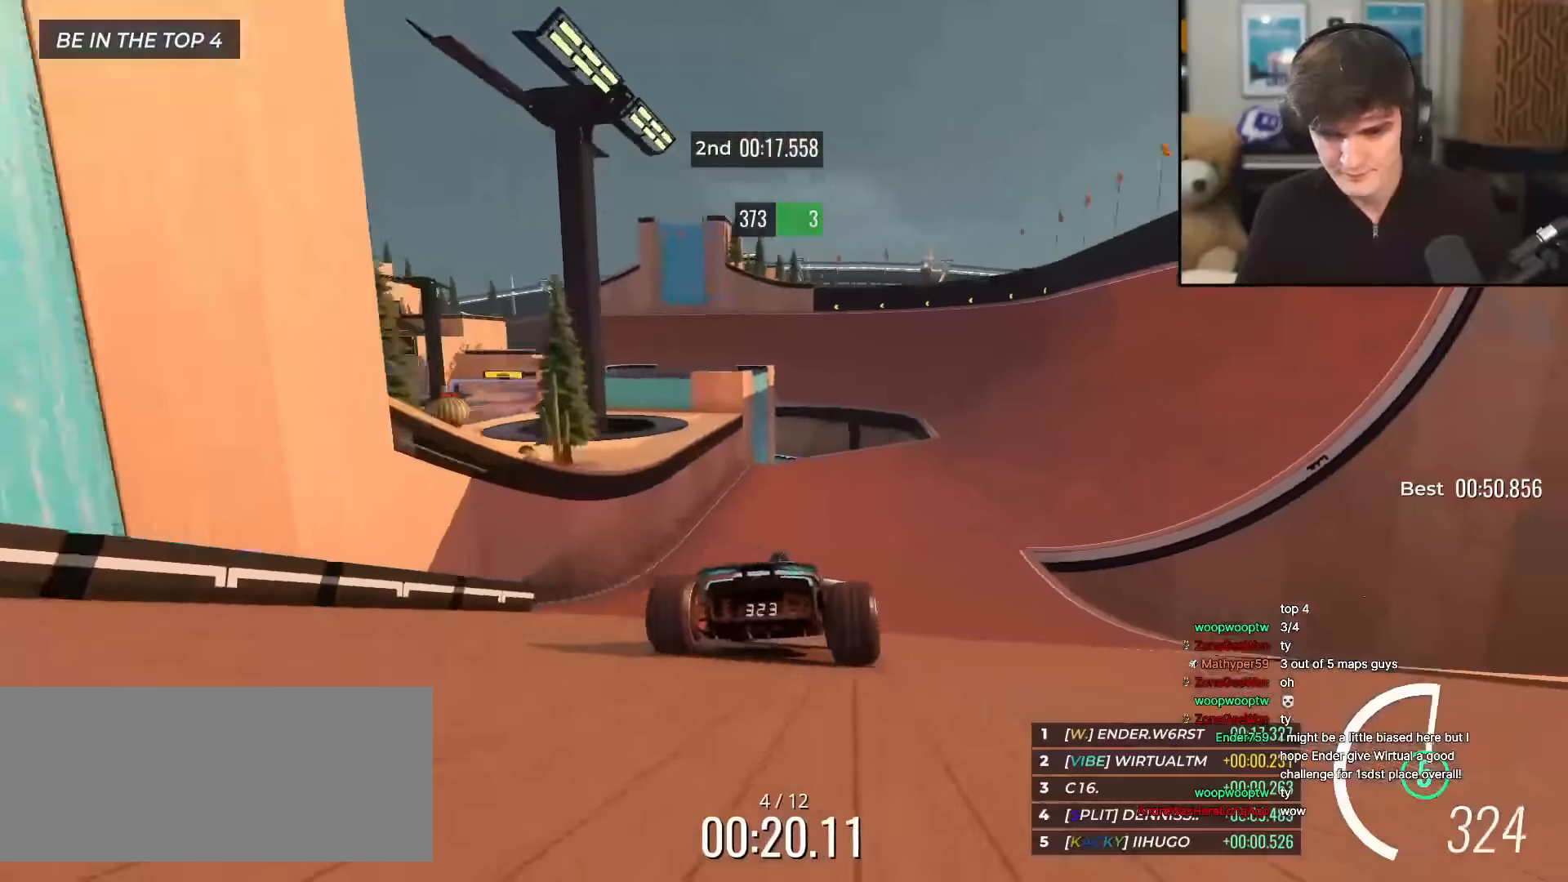
{"keys": ["right", "up"], "events": [[117, "right", "up"], [434, "right", "down"]]}
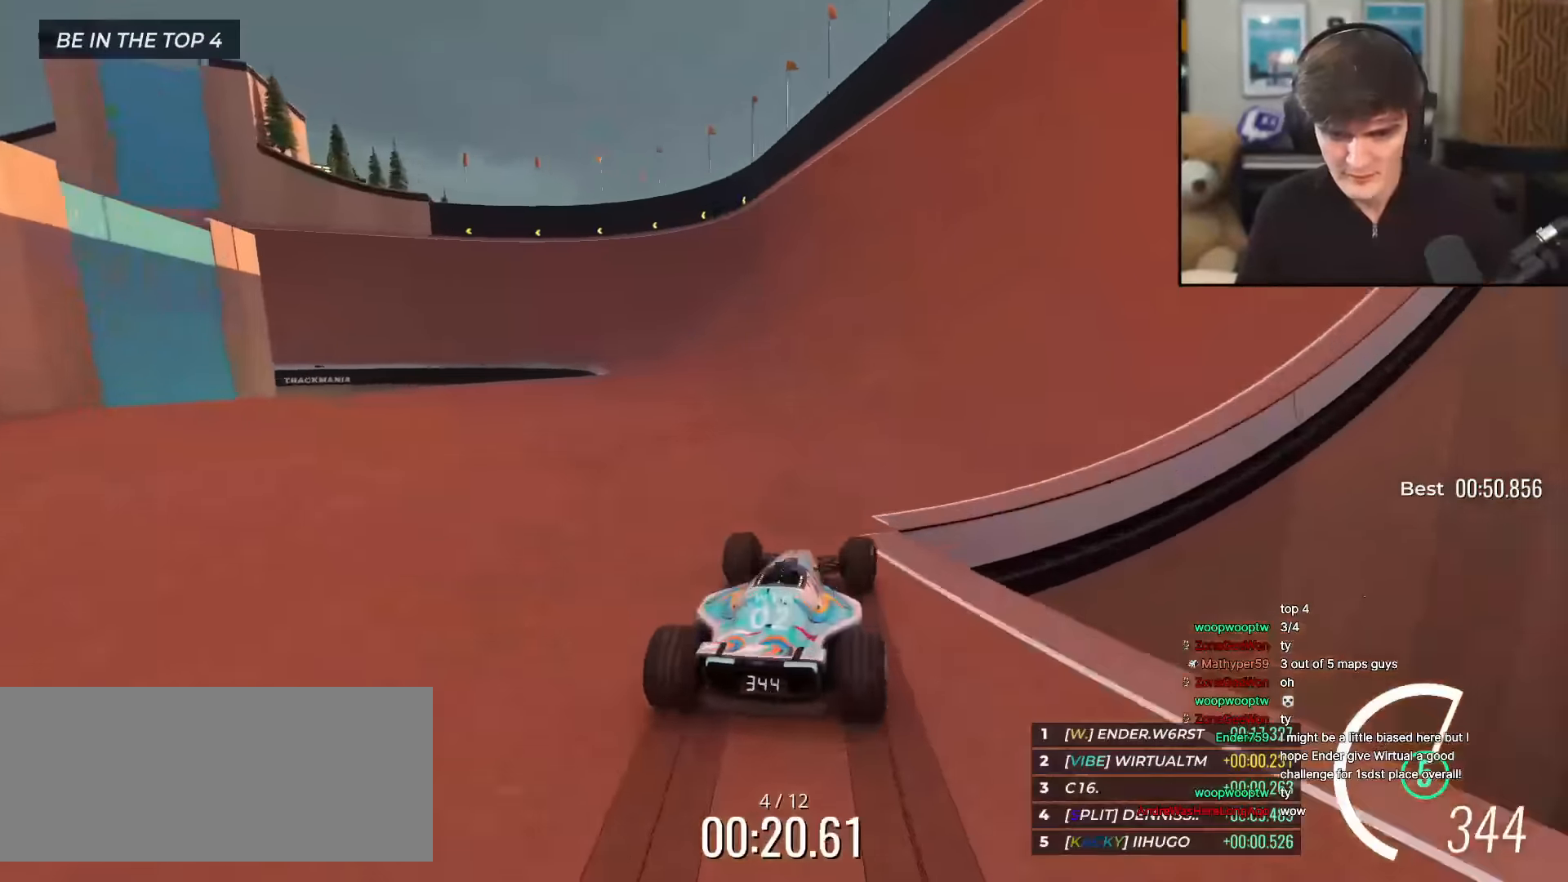
{"keys": ["left", "up"], "events": [[33, "right", "up"], [267, "left", "down"]]}
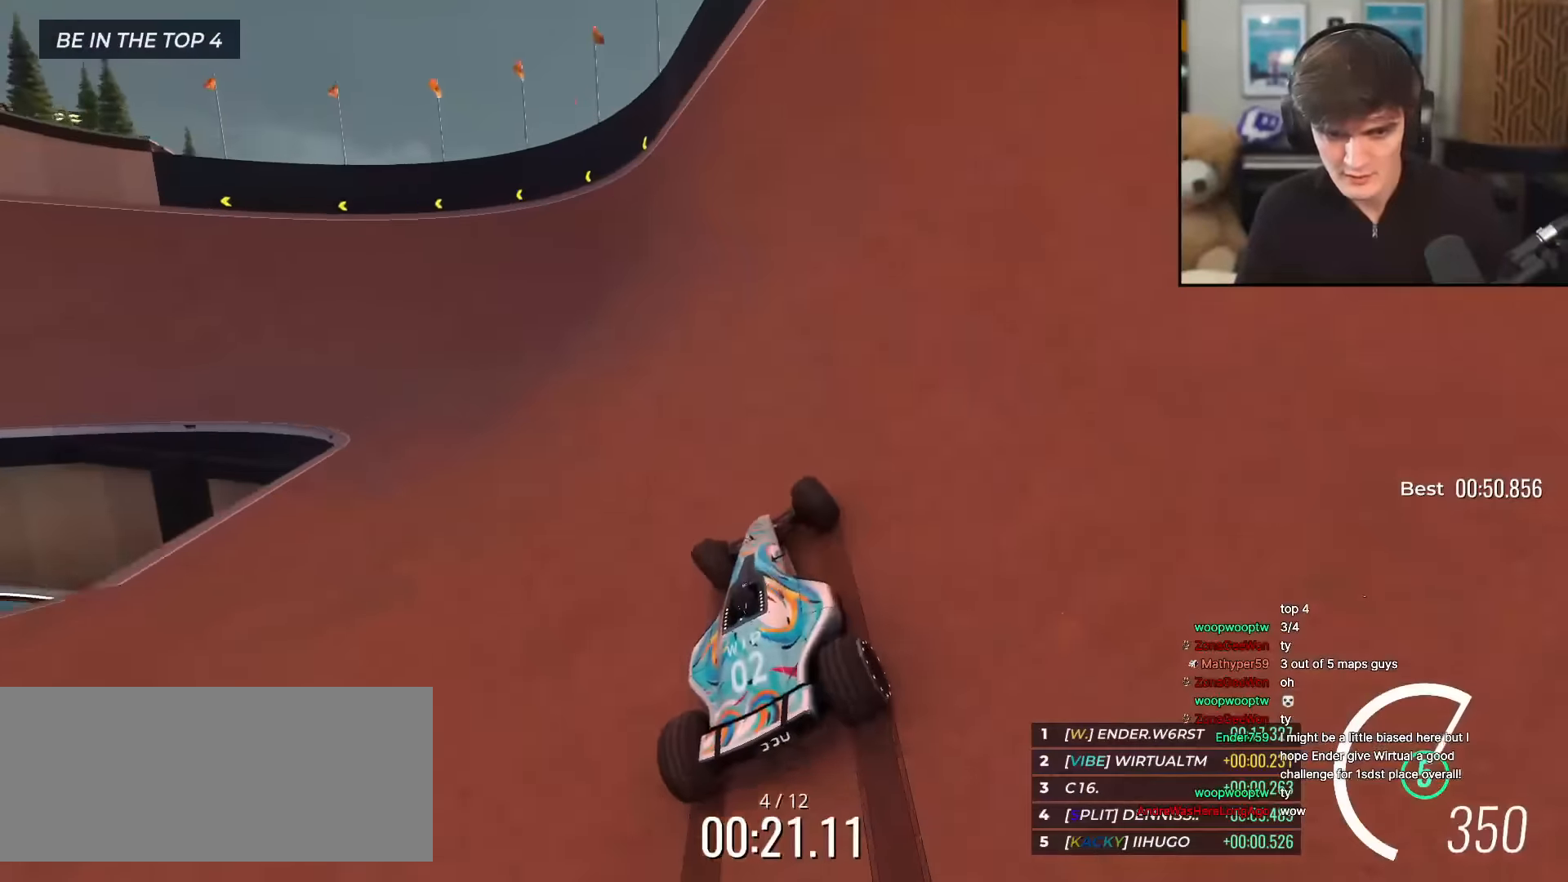
{"keys": ["left", "up"], "events": [[184, "left", "up"], [384, "left", "down"]]}
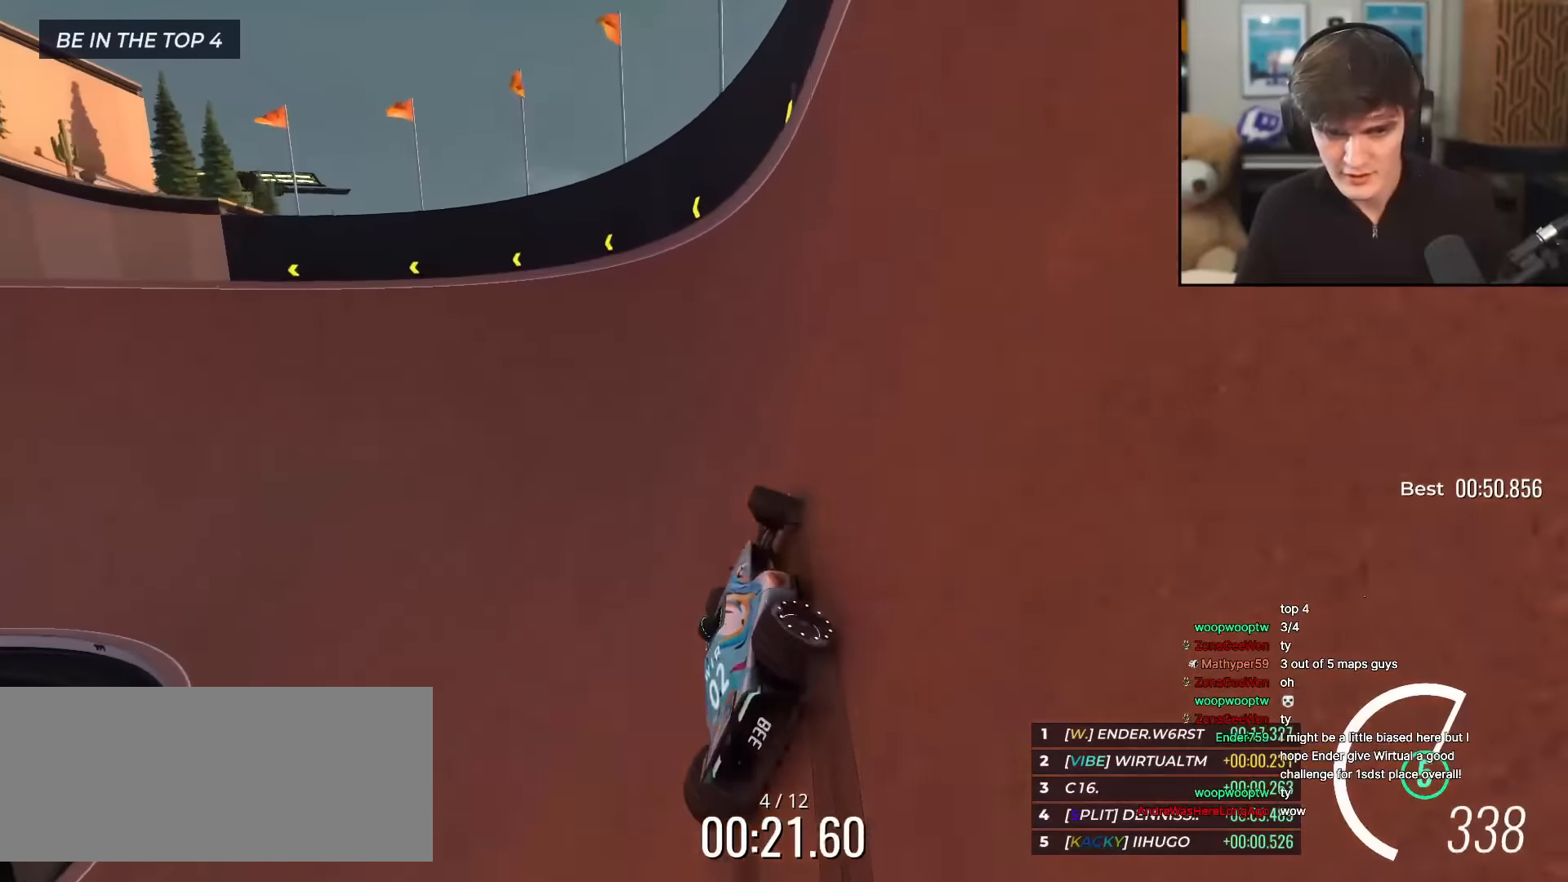
{"keys": ["left", "up"], "events": []}
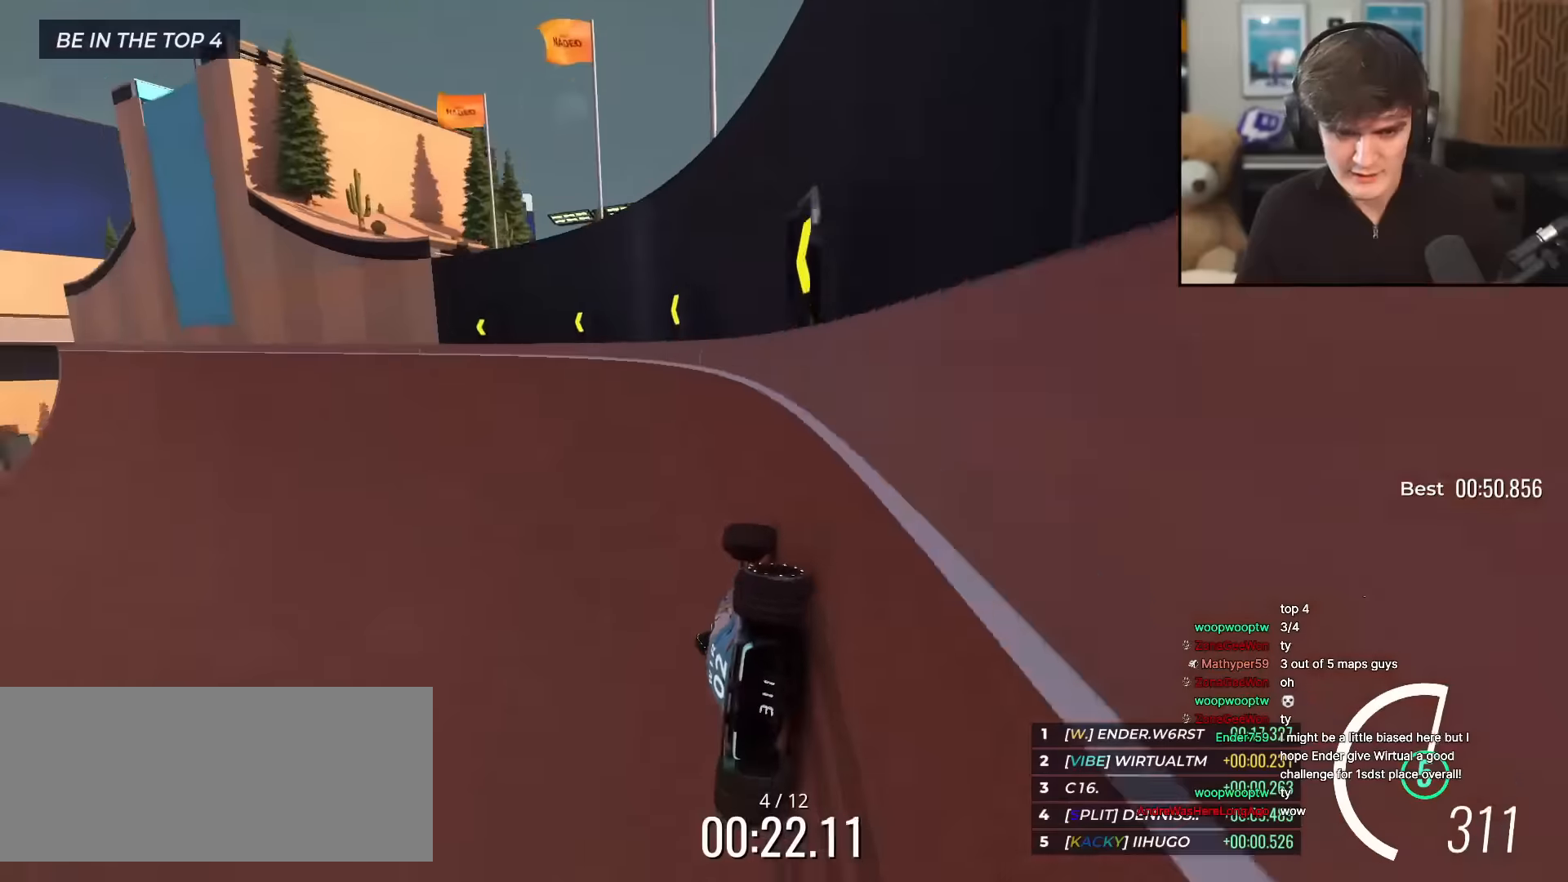
{"keys": ["left", "up"], "events": []}
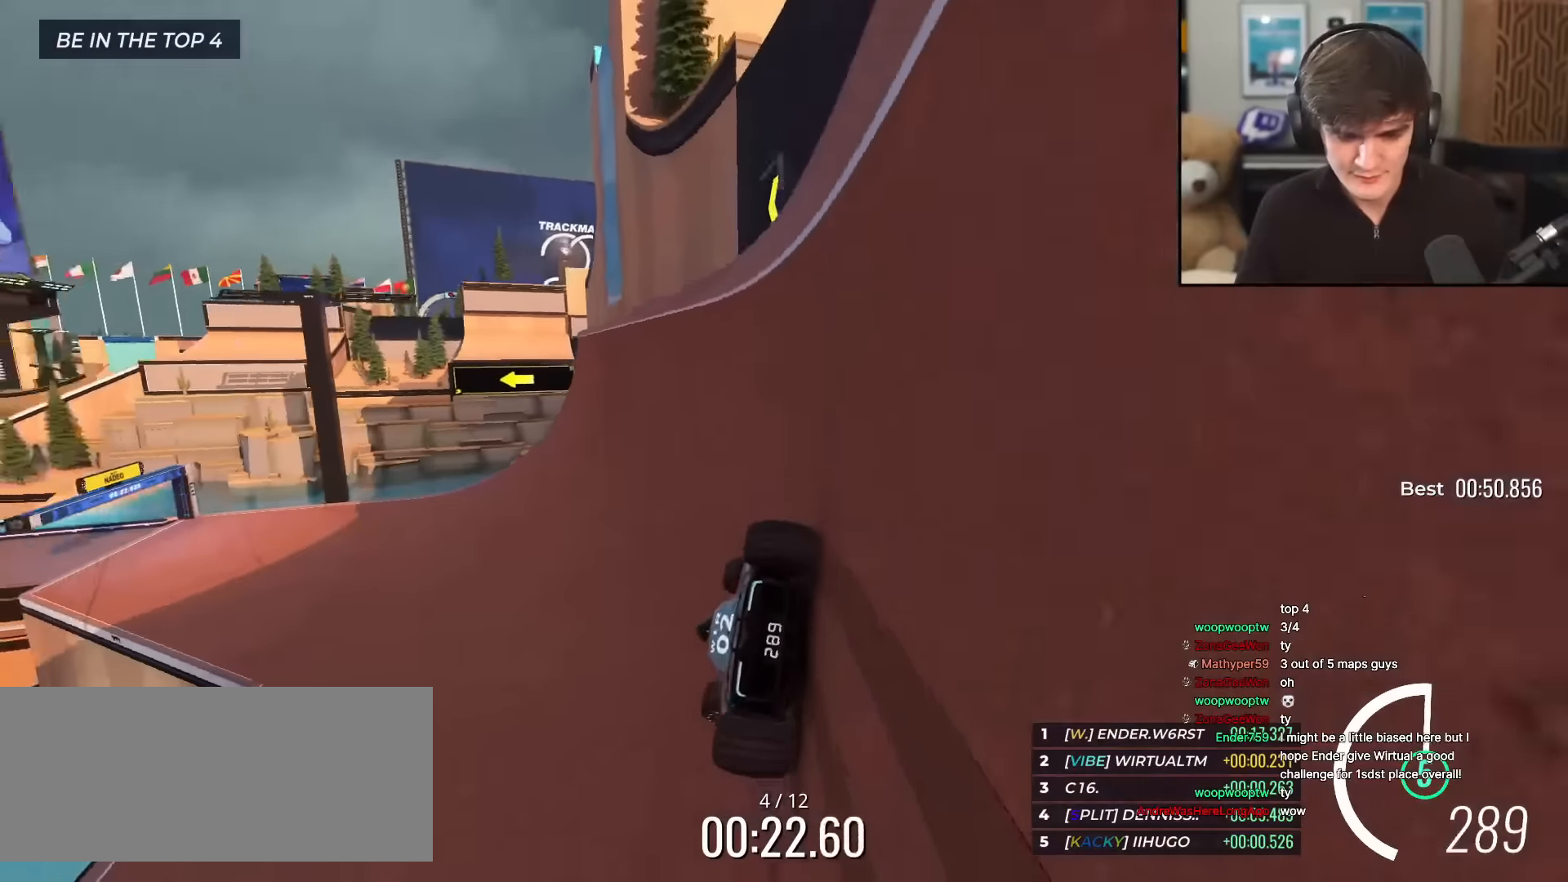
{"keys": ["left", "up"], "events": [[150, "left", "up"], [234, "left", "down"], [367, "left", "up"], [417, "left", "down"]]}
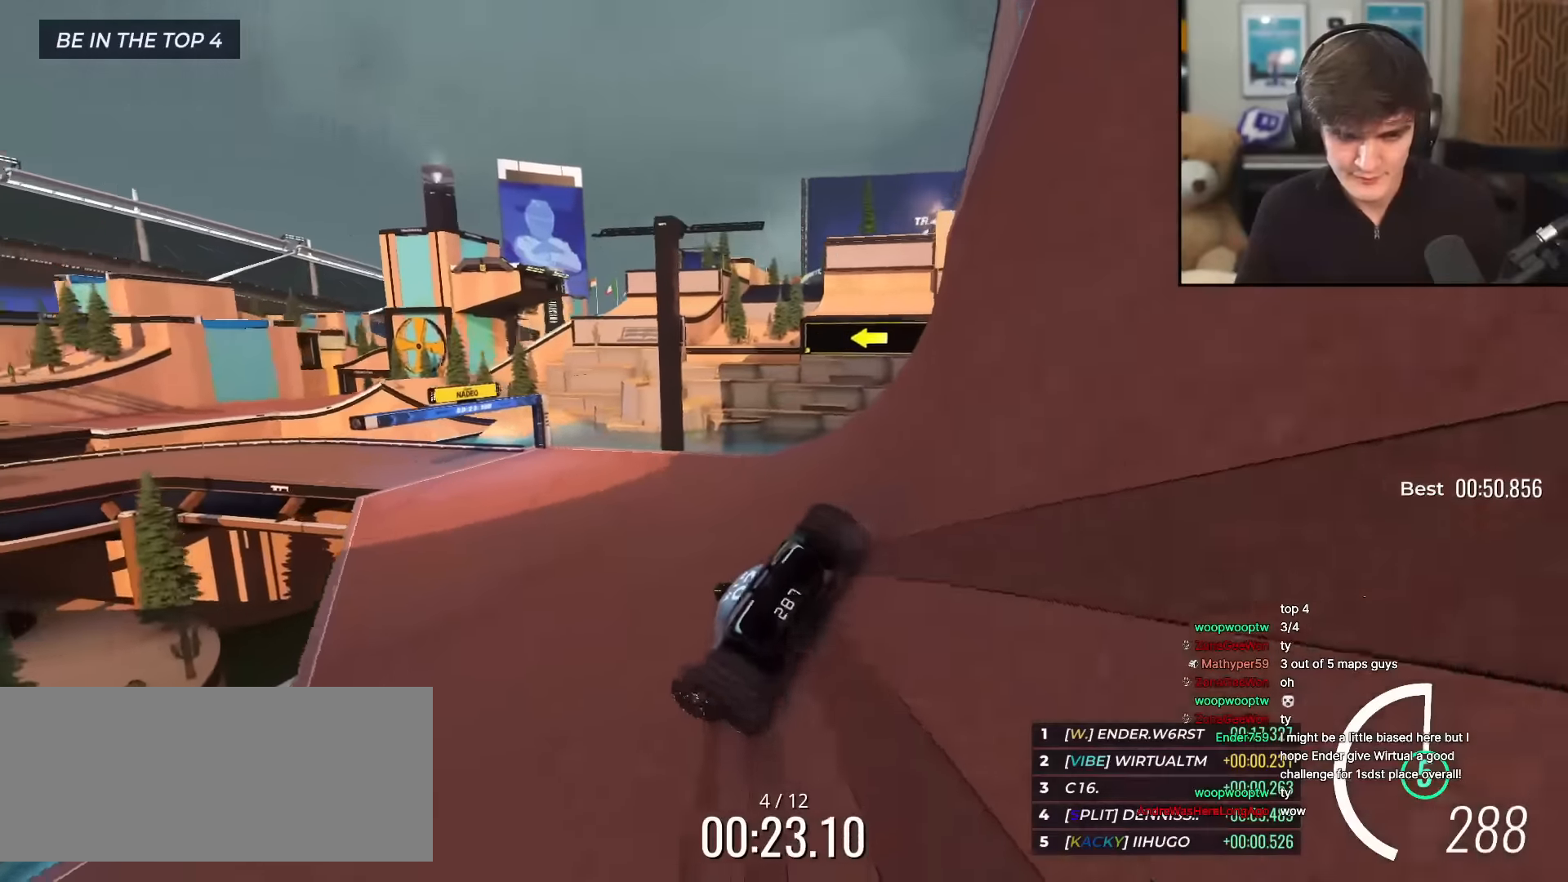
{"keys": ["left", "up"], "events": [[250, "left", "up"], [350, "left", "down"]]}
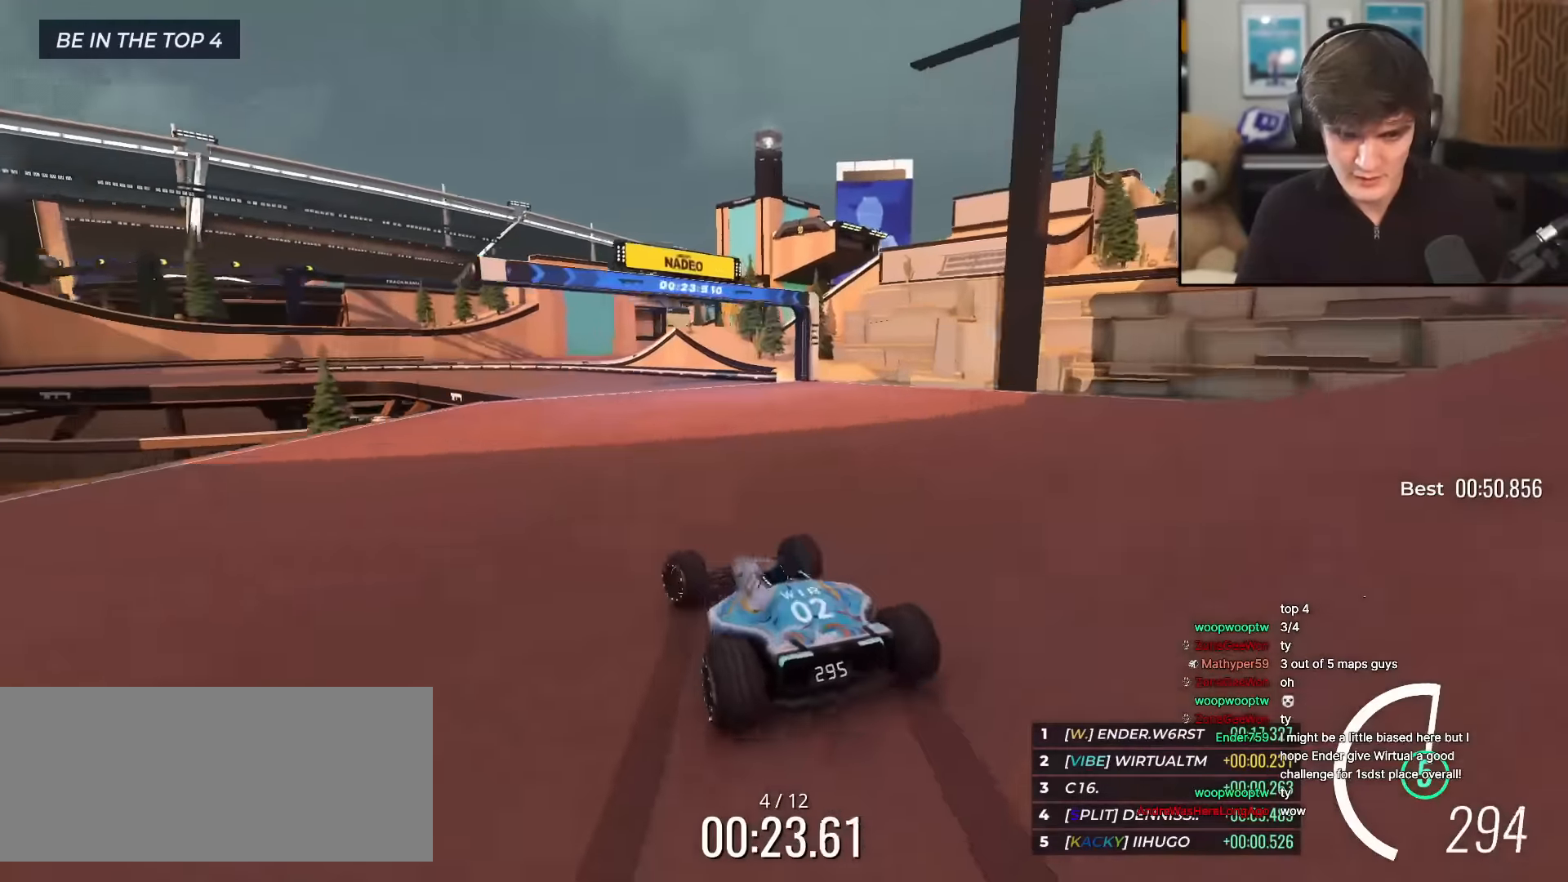
{"keys": ["left", "up"], "events": [[84, "left", "up"], [167, "left", "down"], [317, "left", "up"], [367, "left", "down"]]}
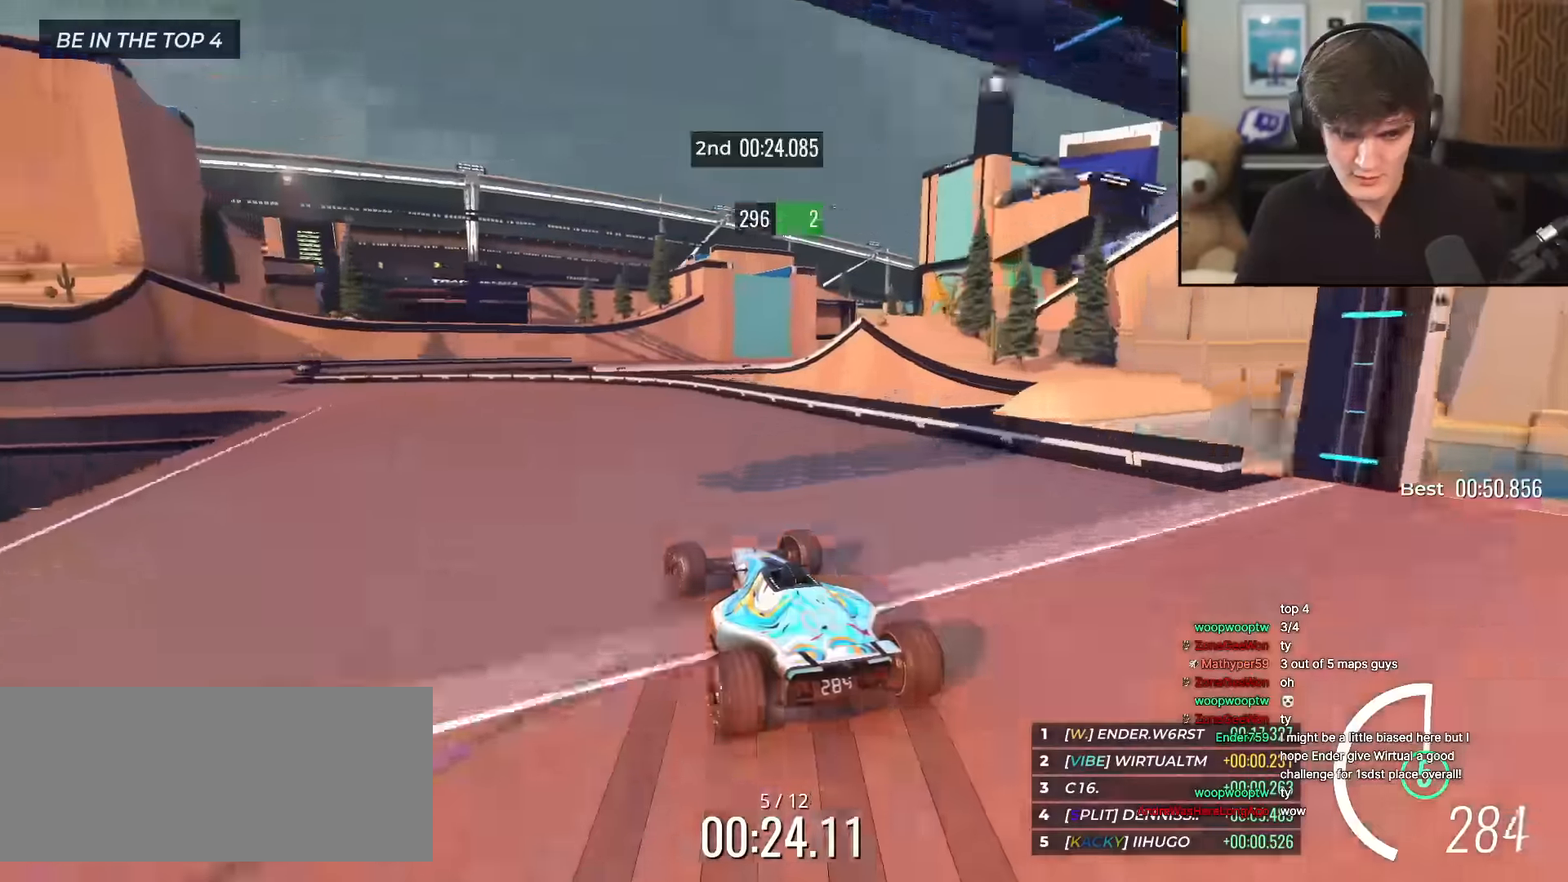
{"keys": ["up"], "events": [[383, "left", "up"]]}
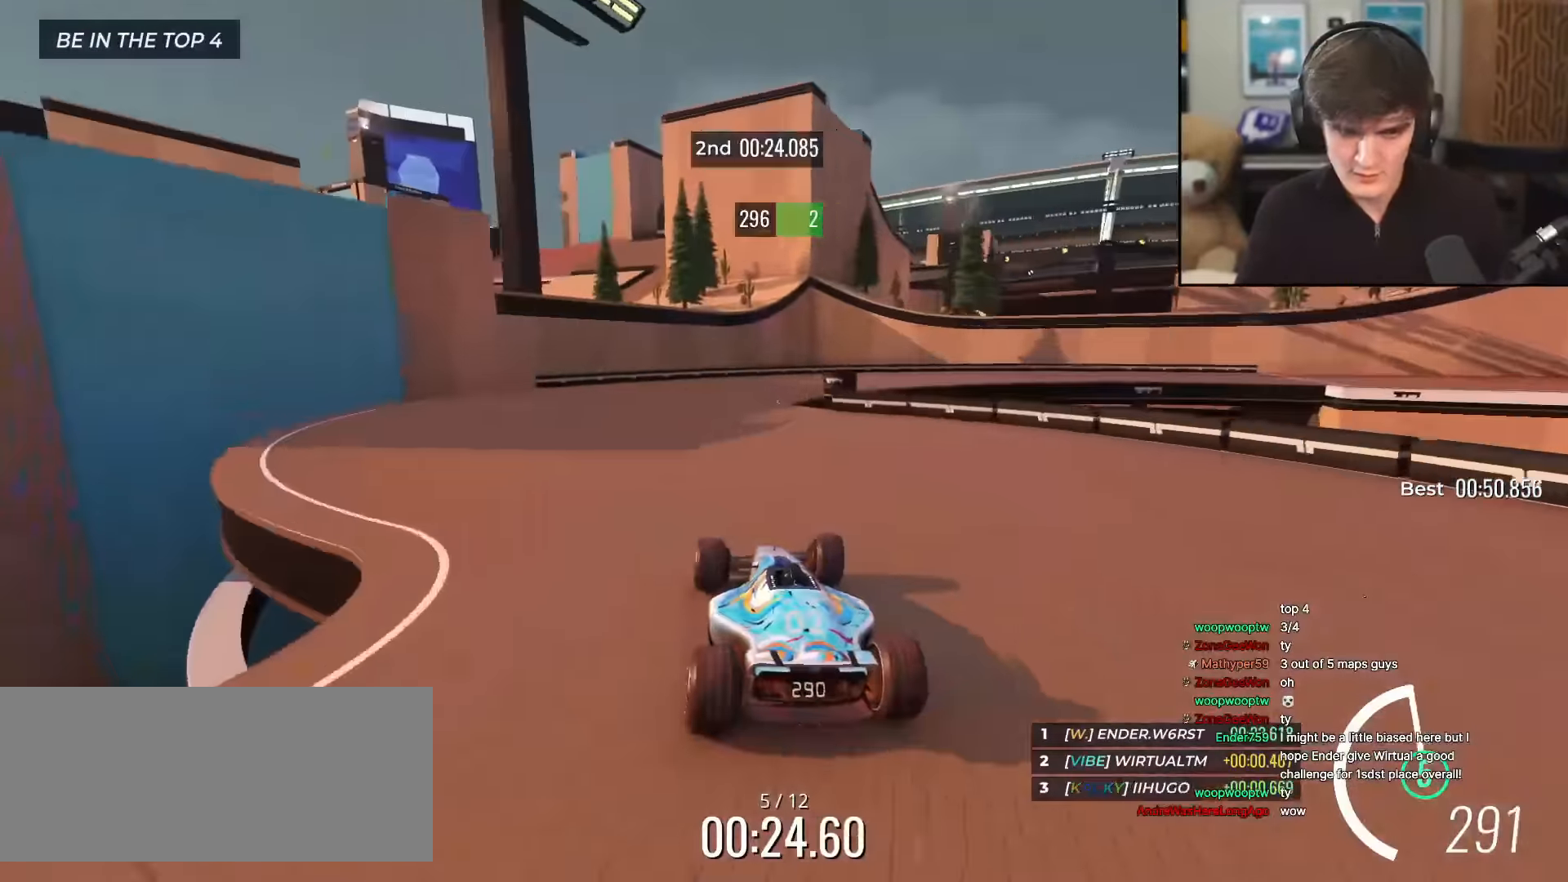
{"keys": ["right", "up"], "events": [[17, "right", "down"]]}
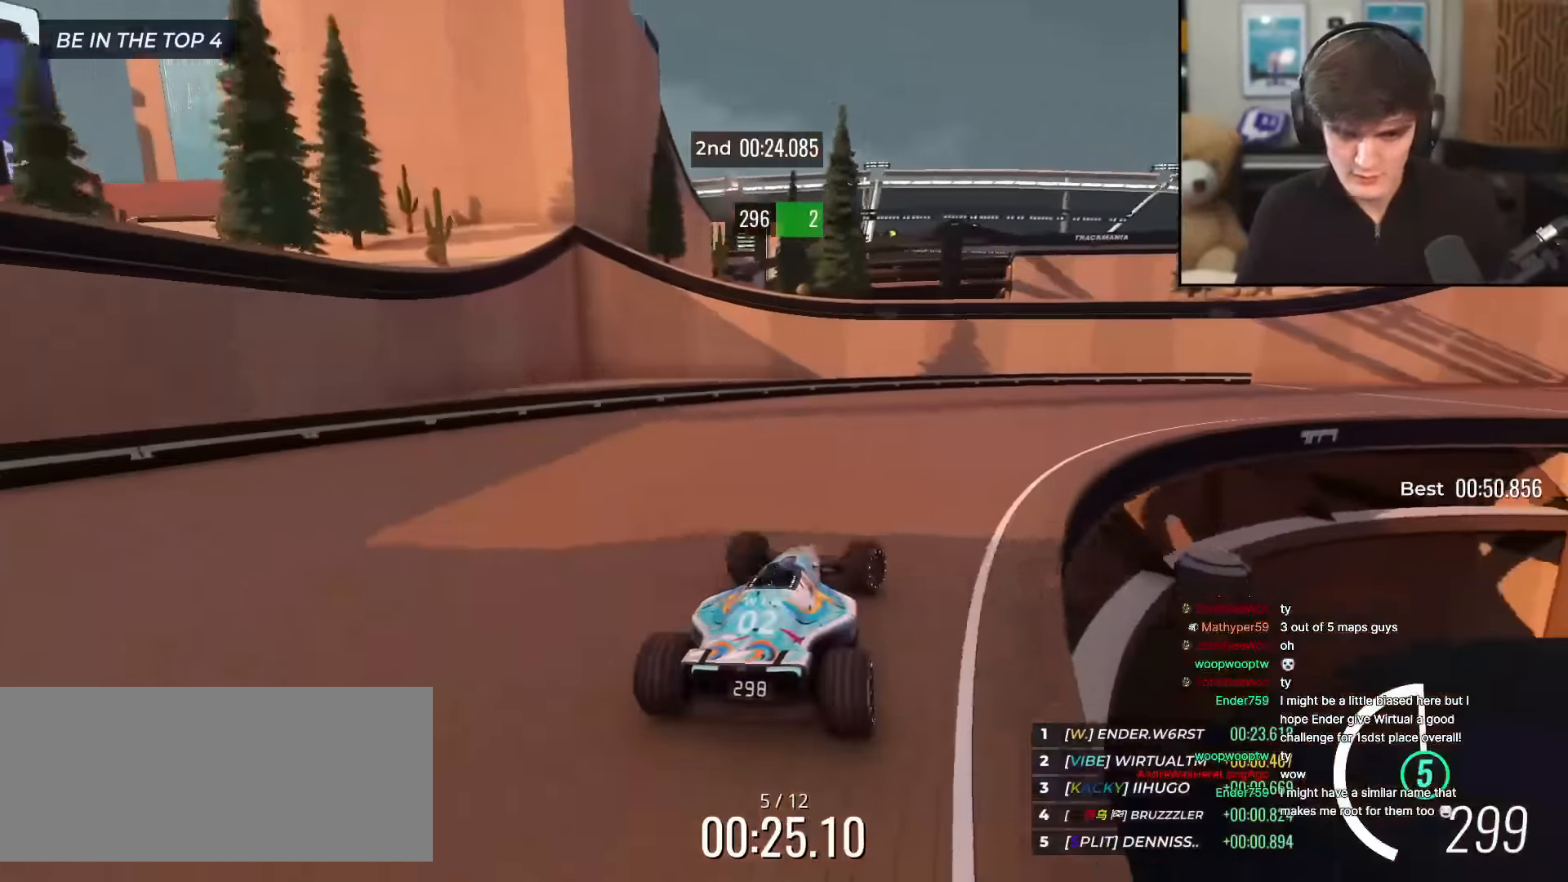
{"keys": ["right", "up"], "events": []}
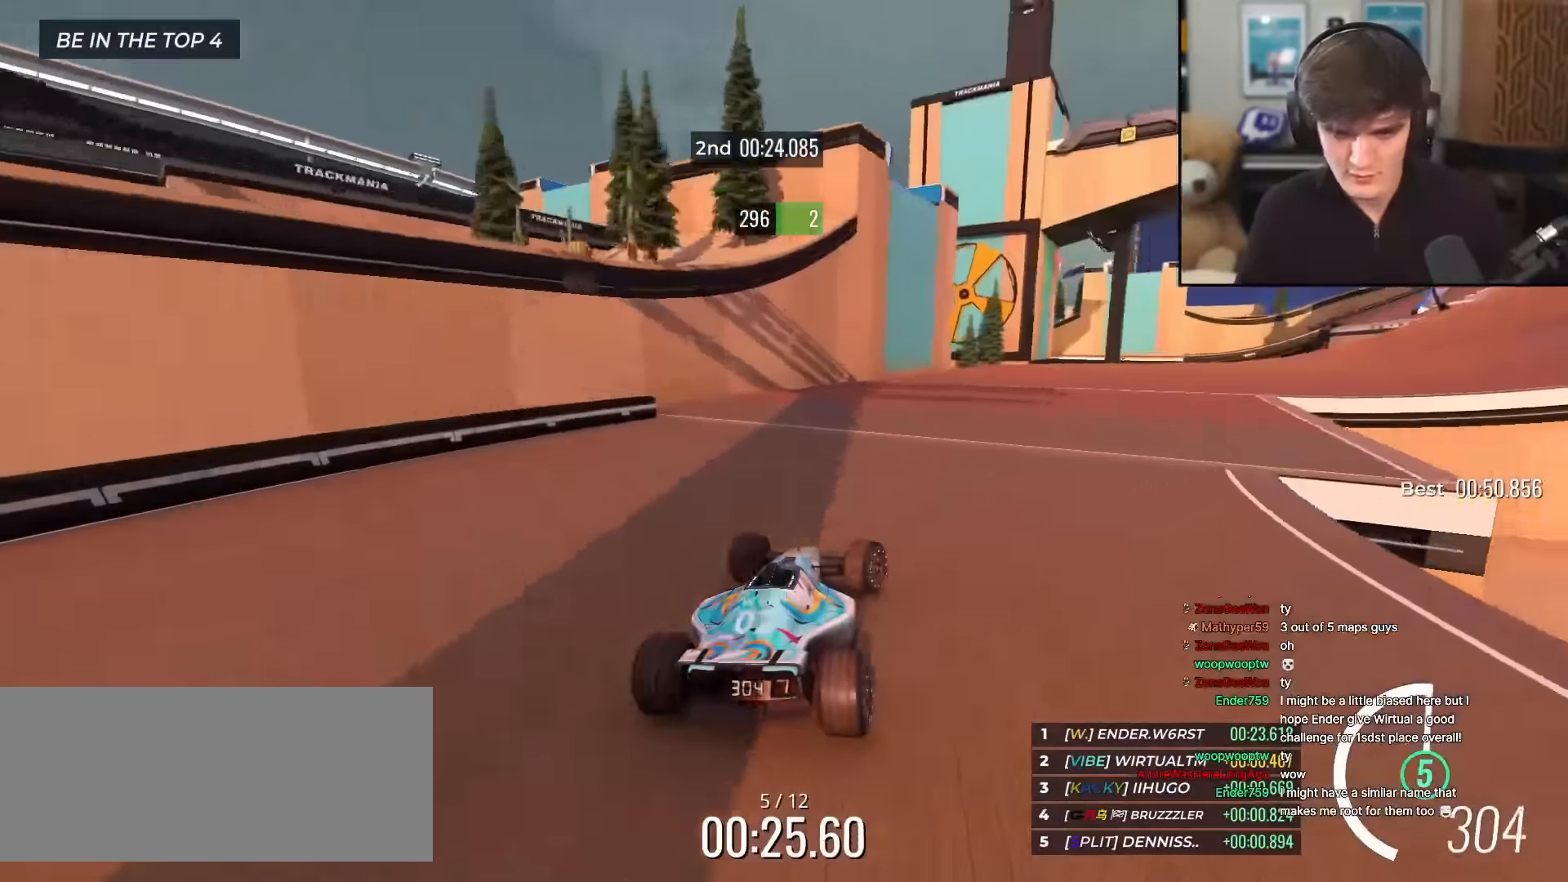
{"keys": ["up"], "events": [[384, "right", "up"]]}
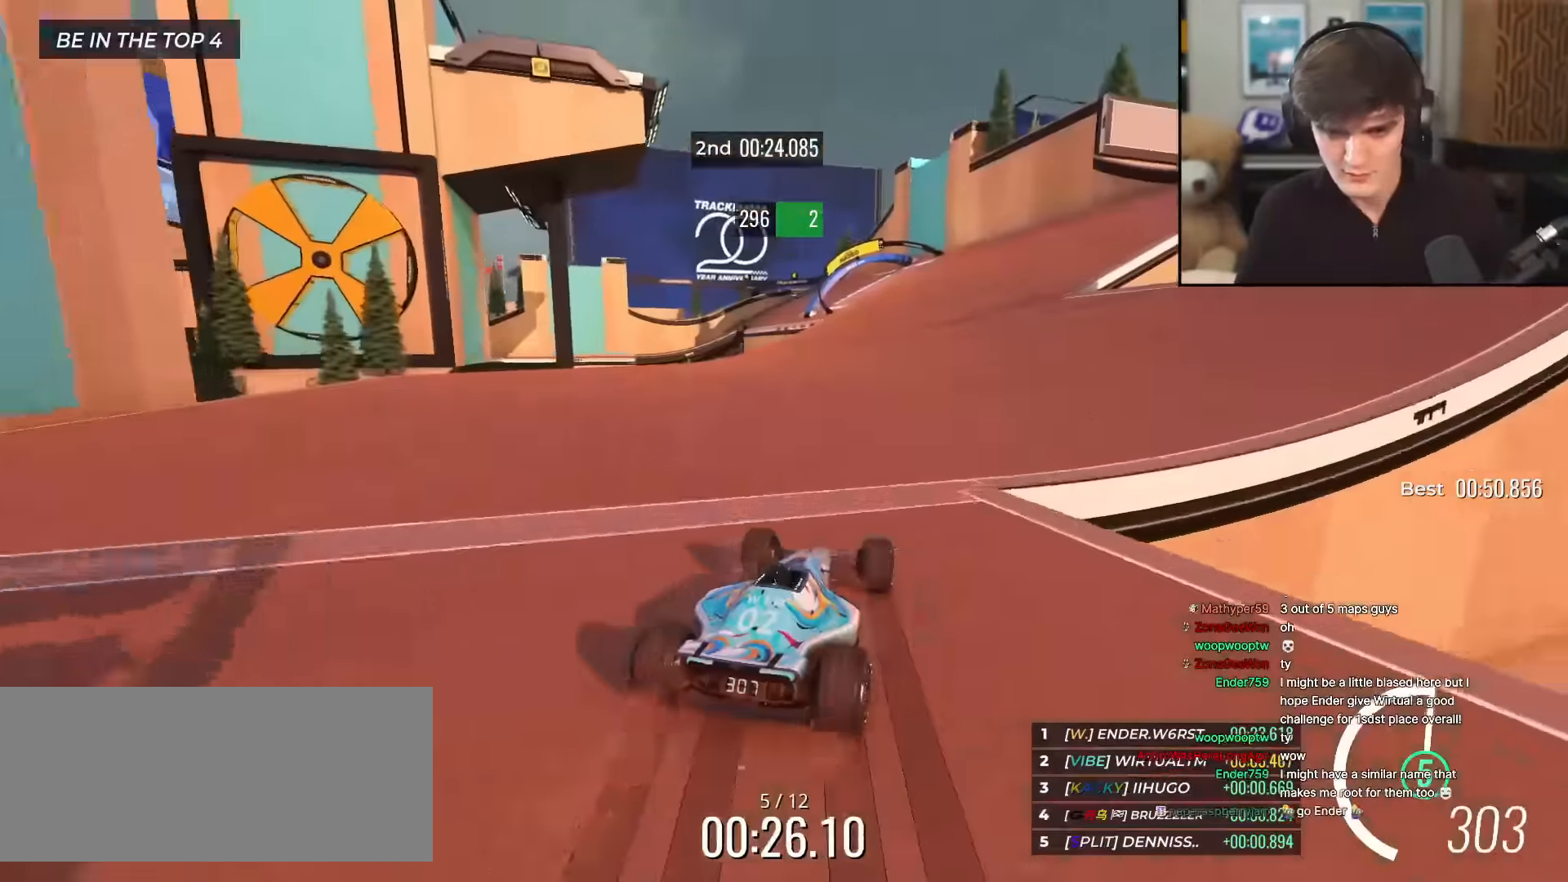
{"keys": ["left", "up"], "events": [[66, "right", "down"], [166, "right", "up"], [300, "left", "down"], [383, "left", "up"], [483, "left", "down"]]}